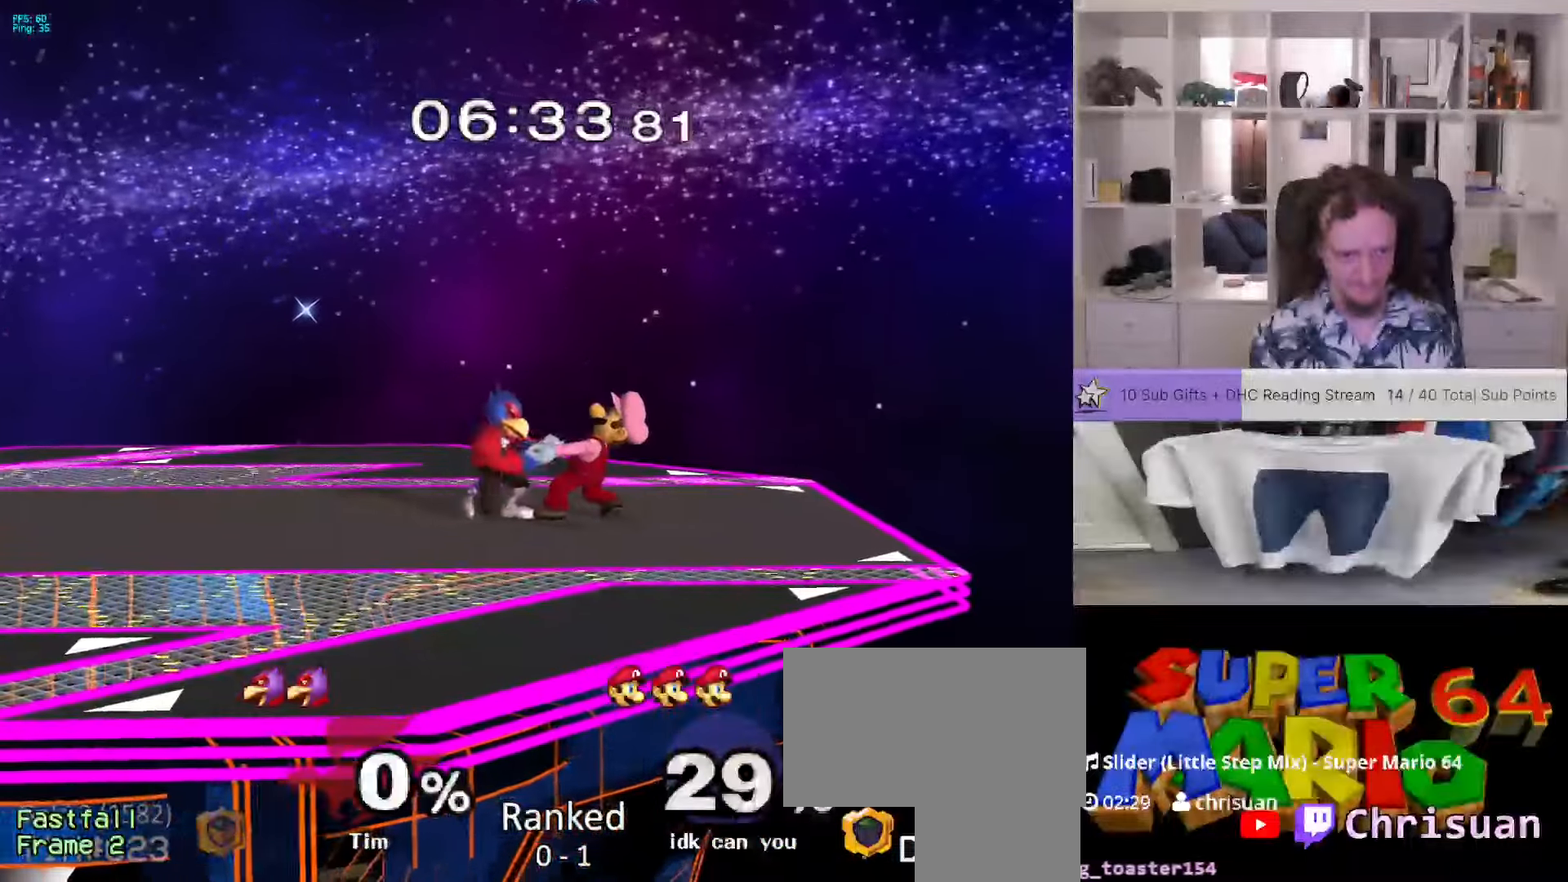
Gameplay with a controller (Nintendo layout); each line is a JSON object with the inputs held at the frame after it. "events" lists button and stick changes between this image and that frame as [ms after this image, input, new state], when the widget could be followed in between. Not read: L3 R3.
{"buttons": [], "left_stick": "center", "right_stick": "center", "events": [[34, "A", "down"], [184, "A", "up"], [384, "left_stick", "up"], [467, "L1", "up"], [467, "left_stick", "center"]]}
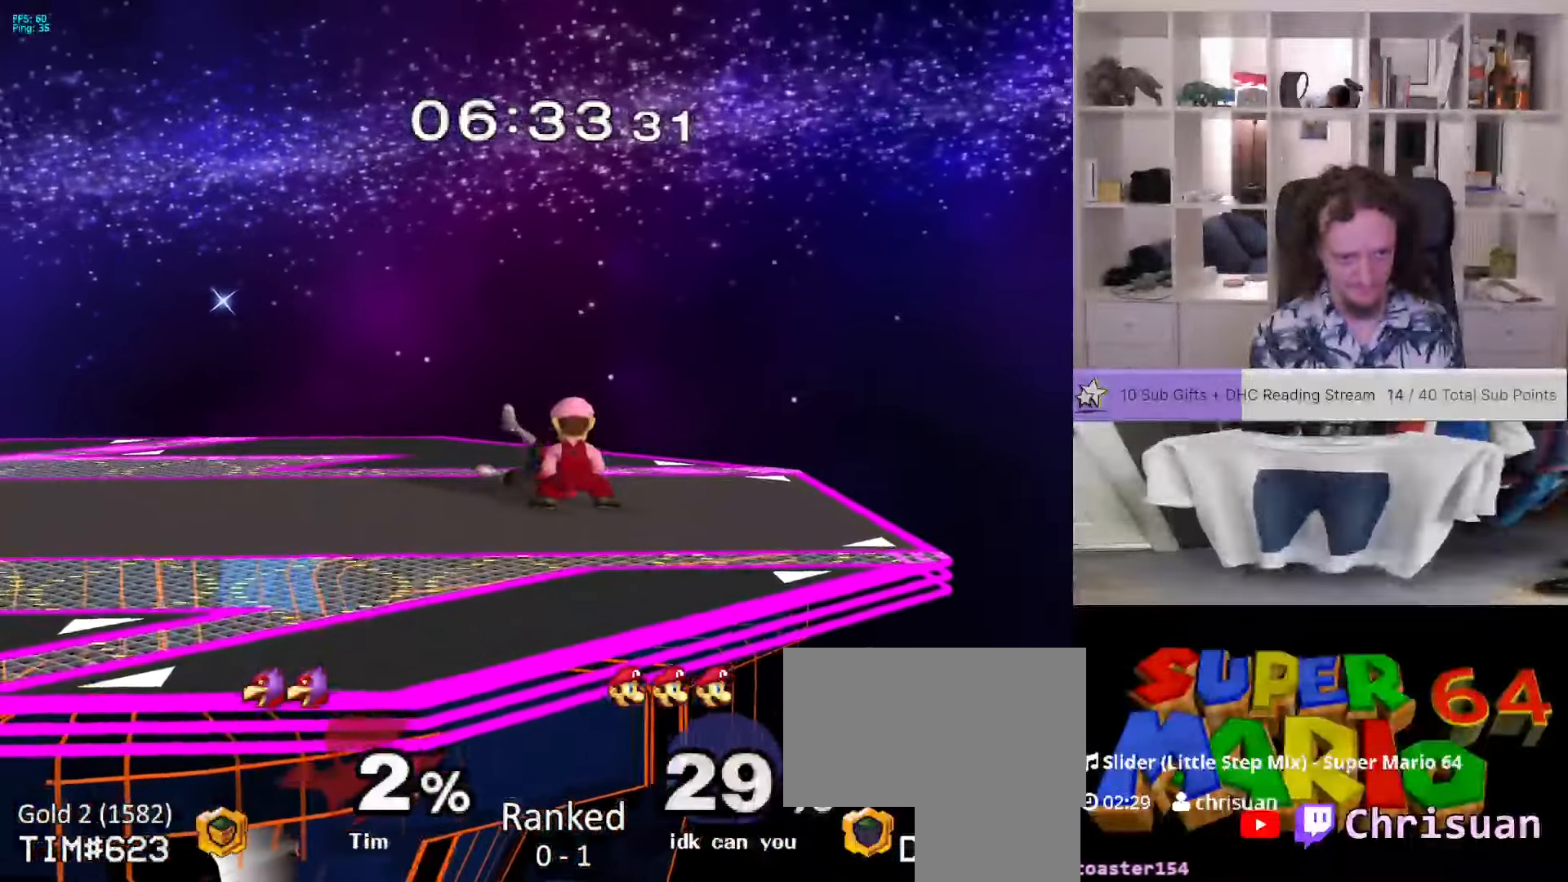
{"buttons": ["Y", "Z"], "left_stick": "right", "right_stick": "center", "events": [[34, "left_stick", "up"], [184, "left_stick", "center"], [400, "left_stick", "right"], [450, "Y", "down"], [484, "Z", "down"]]}
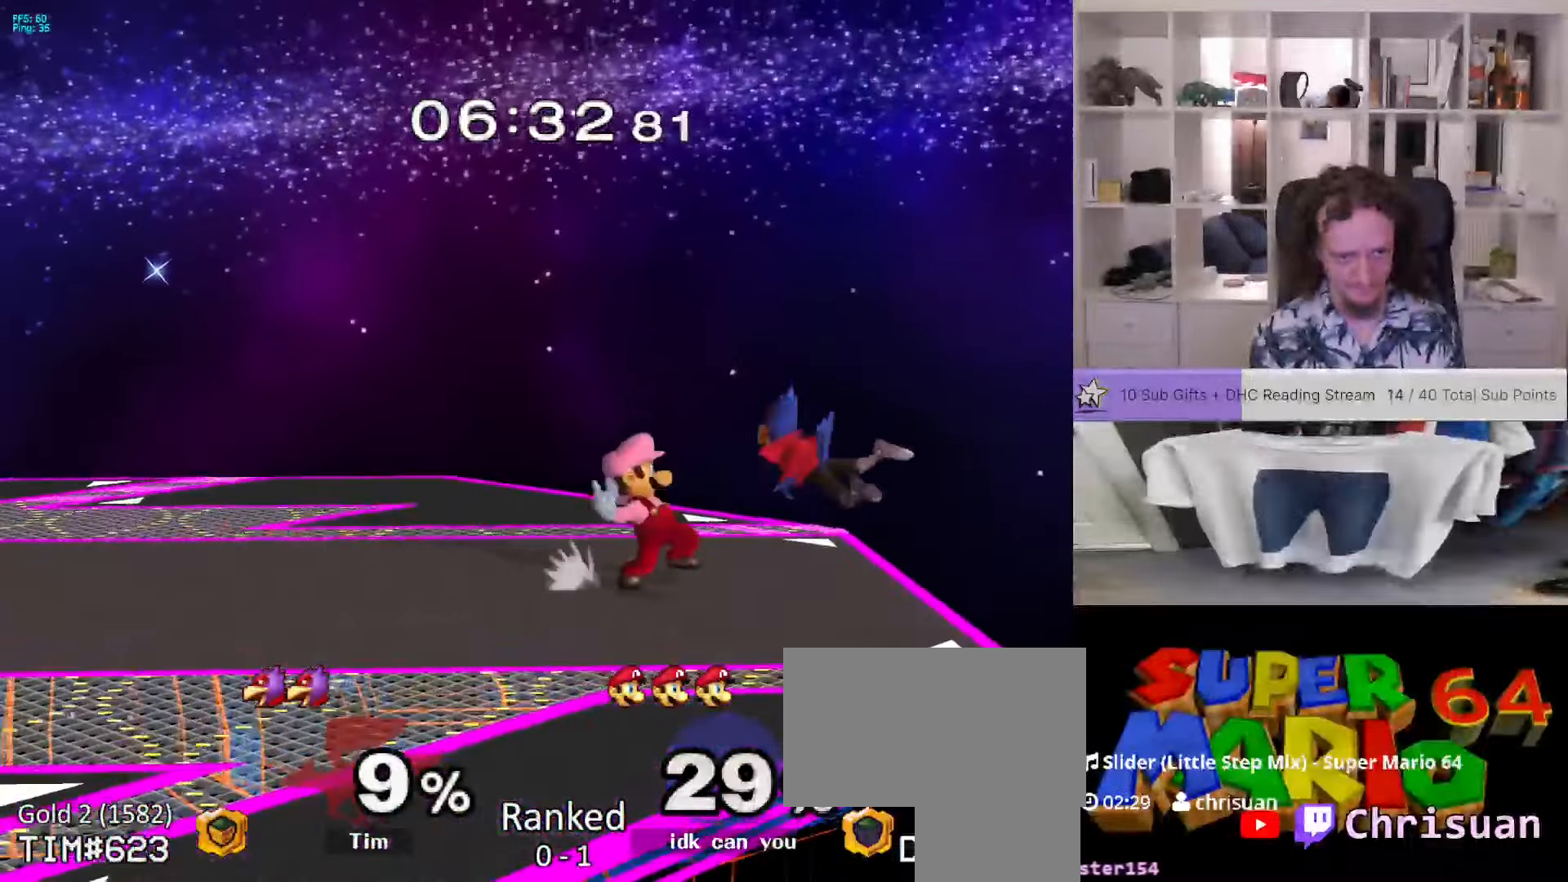
{"buttons": [], "left_stick": "center", "right_stick": "center", "events": [[17, "Y", "up"], [34, "left_stick", "center"], [67, "Z", "up"], [100, "right_stick", "down-left"], [167, "right_stick", "center"], [184, "left_stick", "up"], [267, "left_stick", "center"]]}
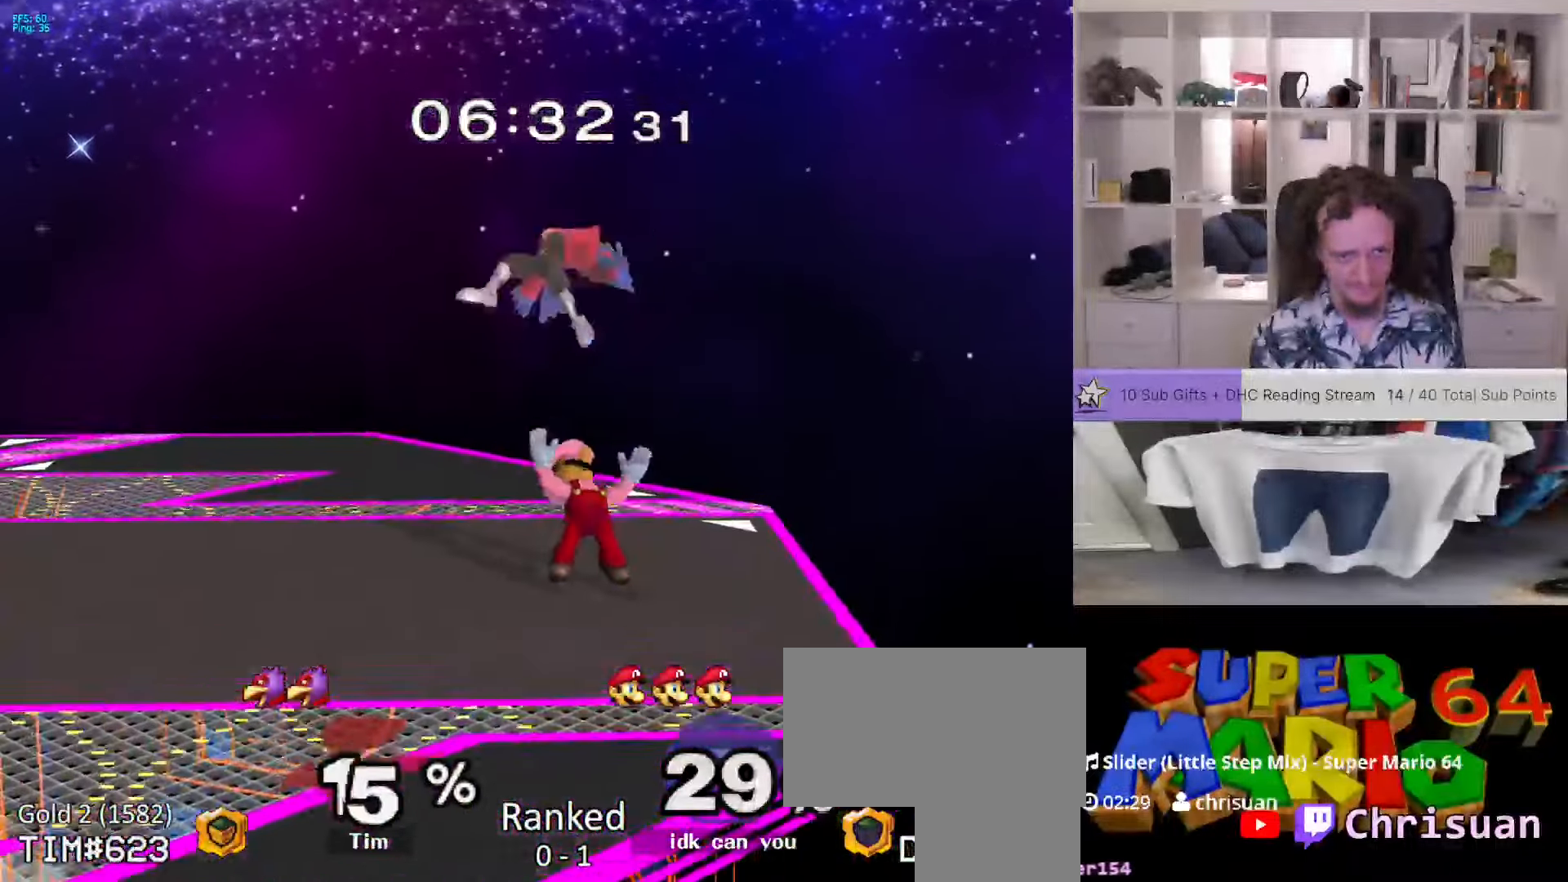
{"buttons": [], "left_stick": "up", "right_stick": "center", "events": [[200, "left_stick", "left"], [250, "Y", "down"], [267, "Z", "down"], [300, "left_stick", "center"], [367, "Z", "up"], [384, "Y", "up"], [484, "left_stick", "up"]]}
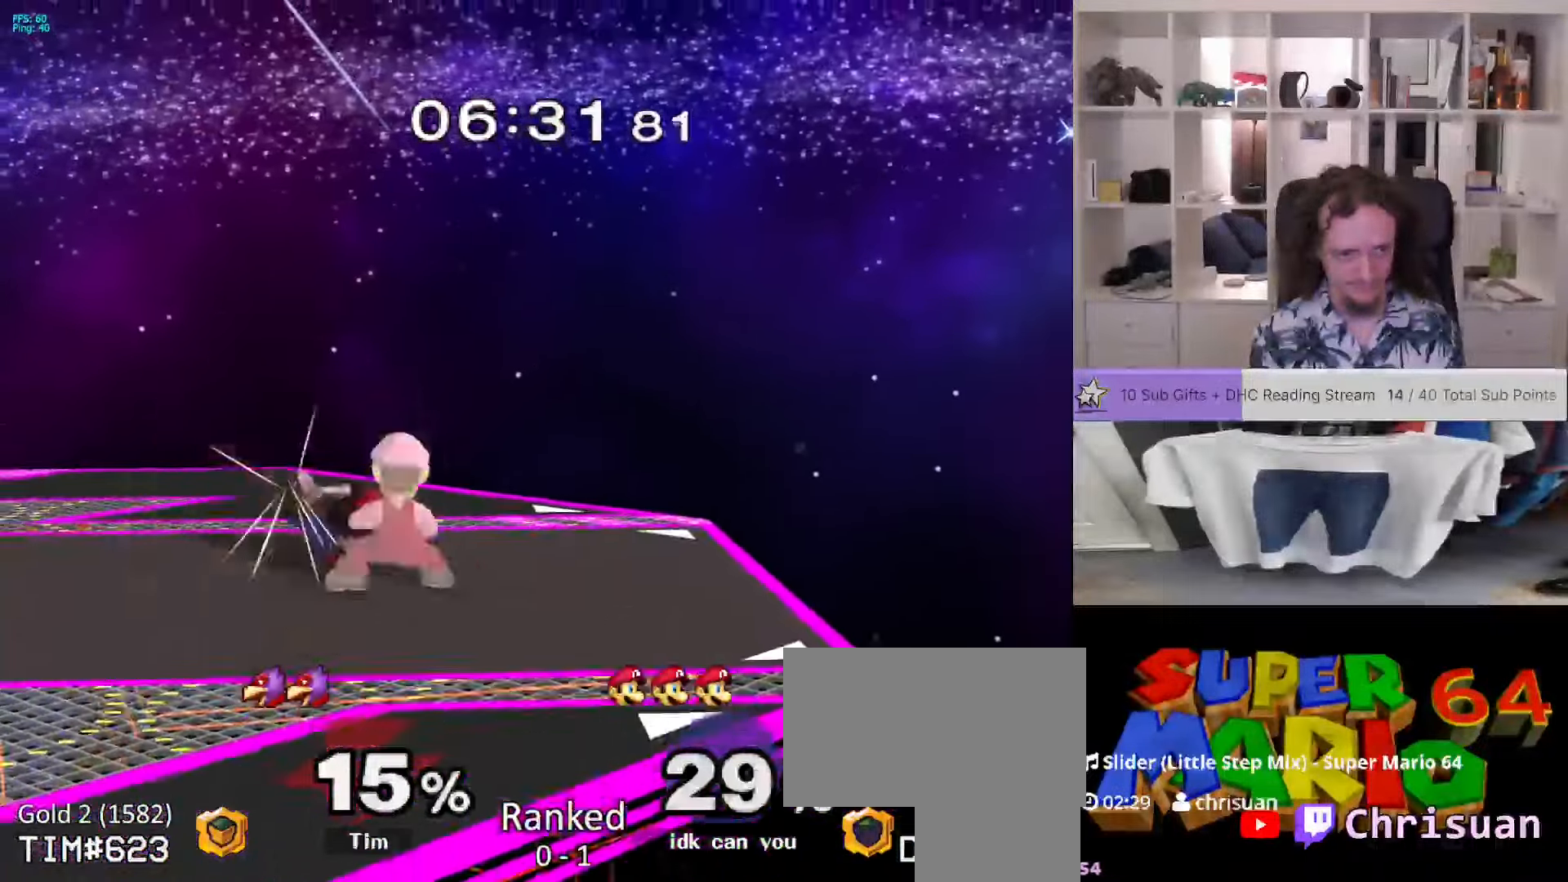
{"buttons": [], "left_stick": "center", "right_stick": "center", "events": [[67, "left_stick", "center"]]}
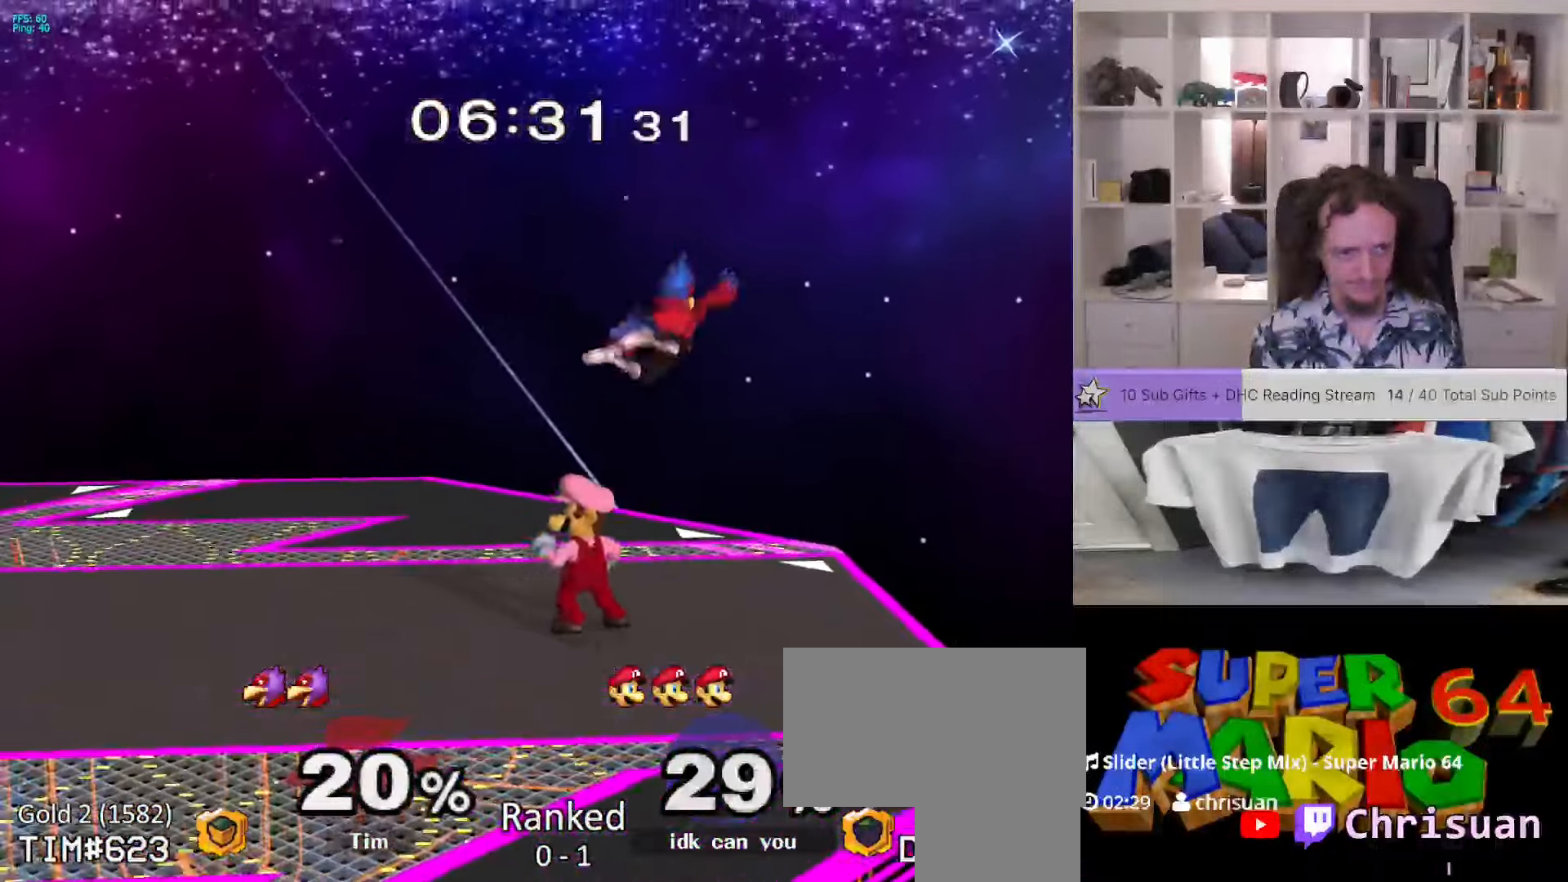
{"buttons": [], "left_stick": "center", "right_stick": "center", "events": [[34, "left_stick", "right"], [100, "Y", "down"], [100, "left_stick", "center"], [117, "Z", "down"], [217, "Z", "up"], [234, "Y", "up"], [300, "left_stick", "up"], [384, "left_stick", "center"]]}
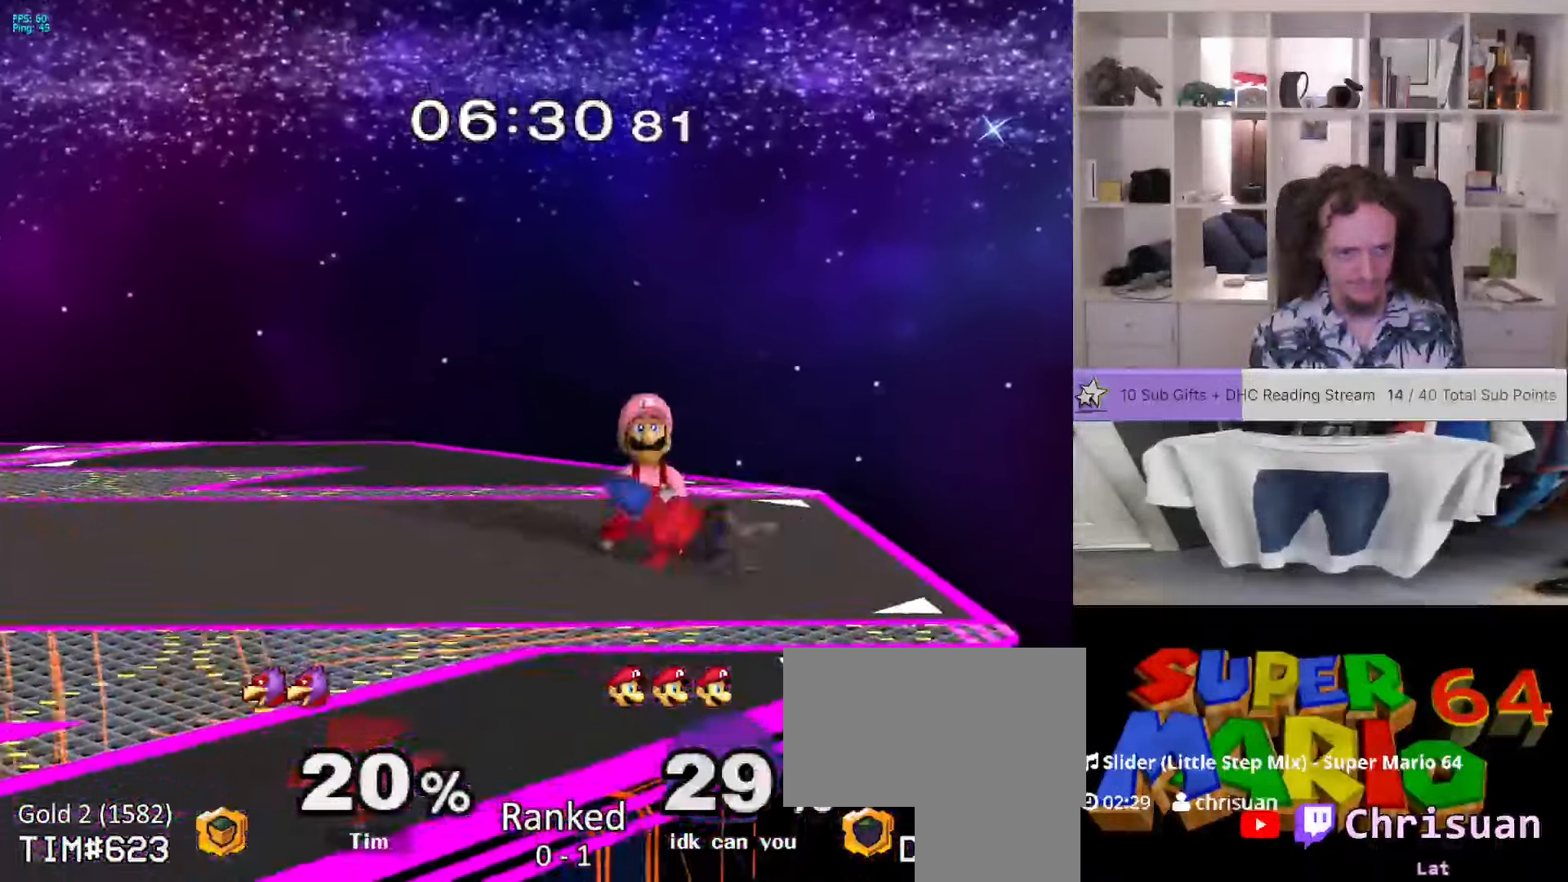
{"buttons": ["Z"], "left_stick": "center", "right_stick": "center", "events": [[500, "Z", "down"]]}
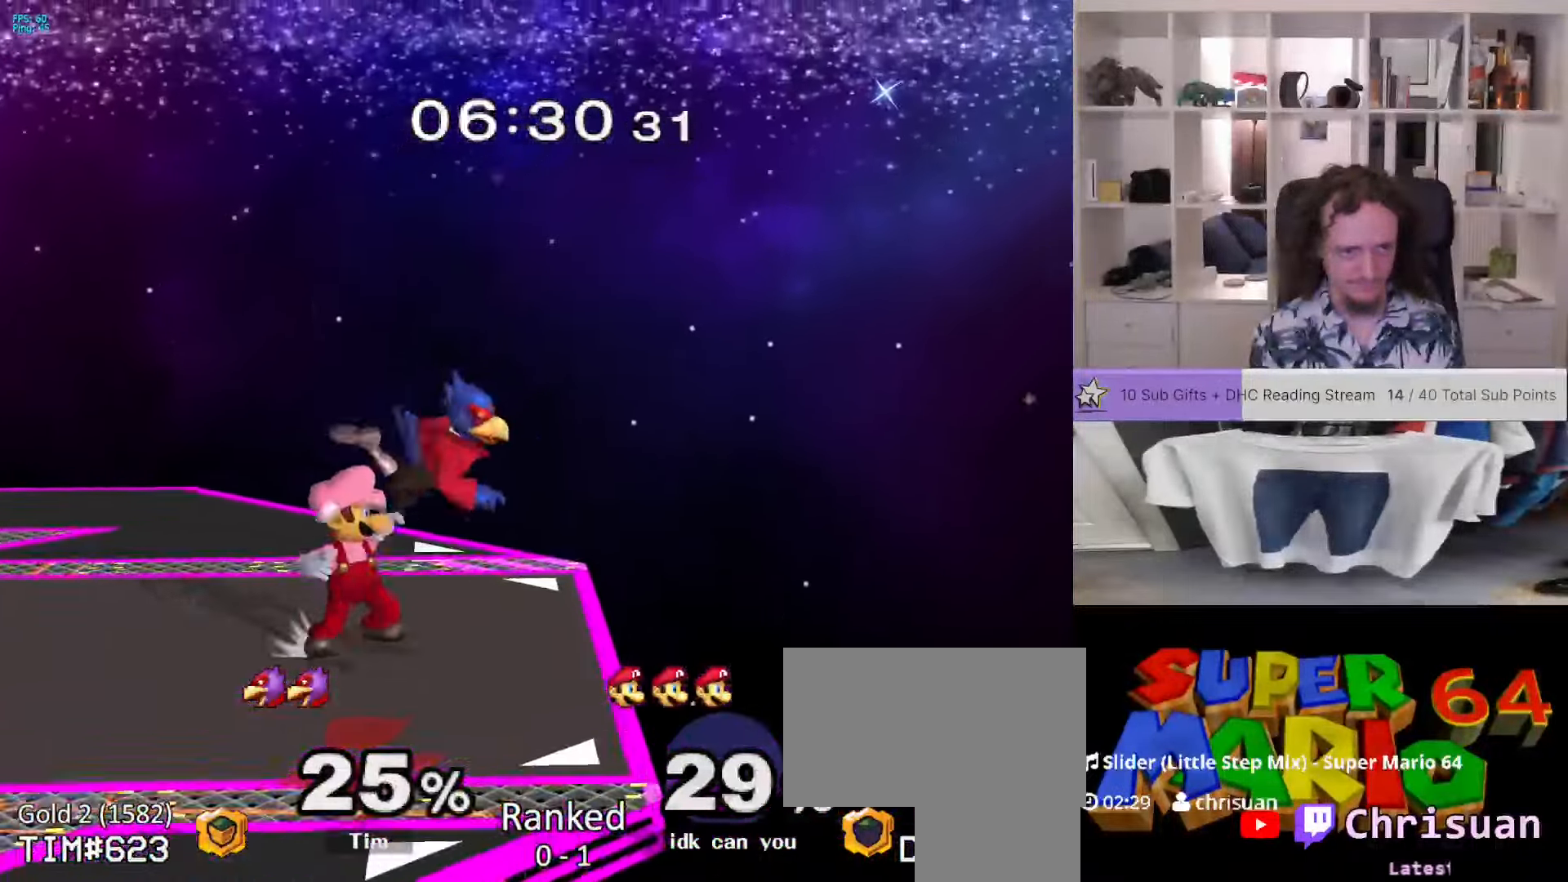
{"buttons": [], "left_stick": "center", "right_stick": "center", "events": [[117, "Z", "up"], [150, "left_stick", "up"], [234, "left_stick", "center"]]}
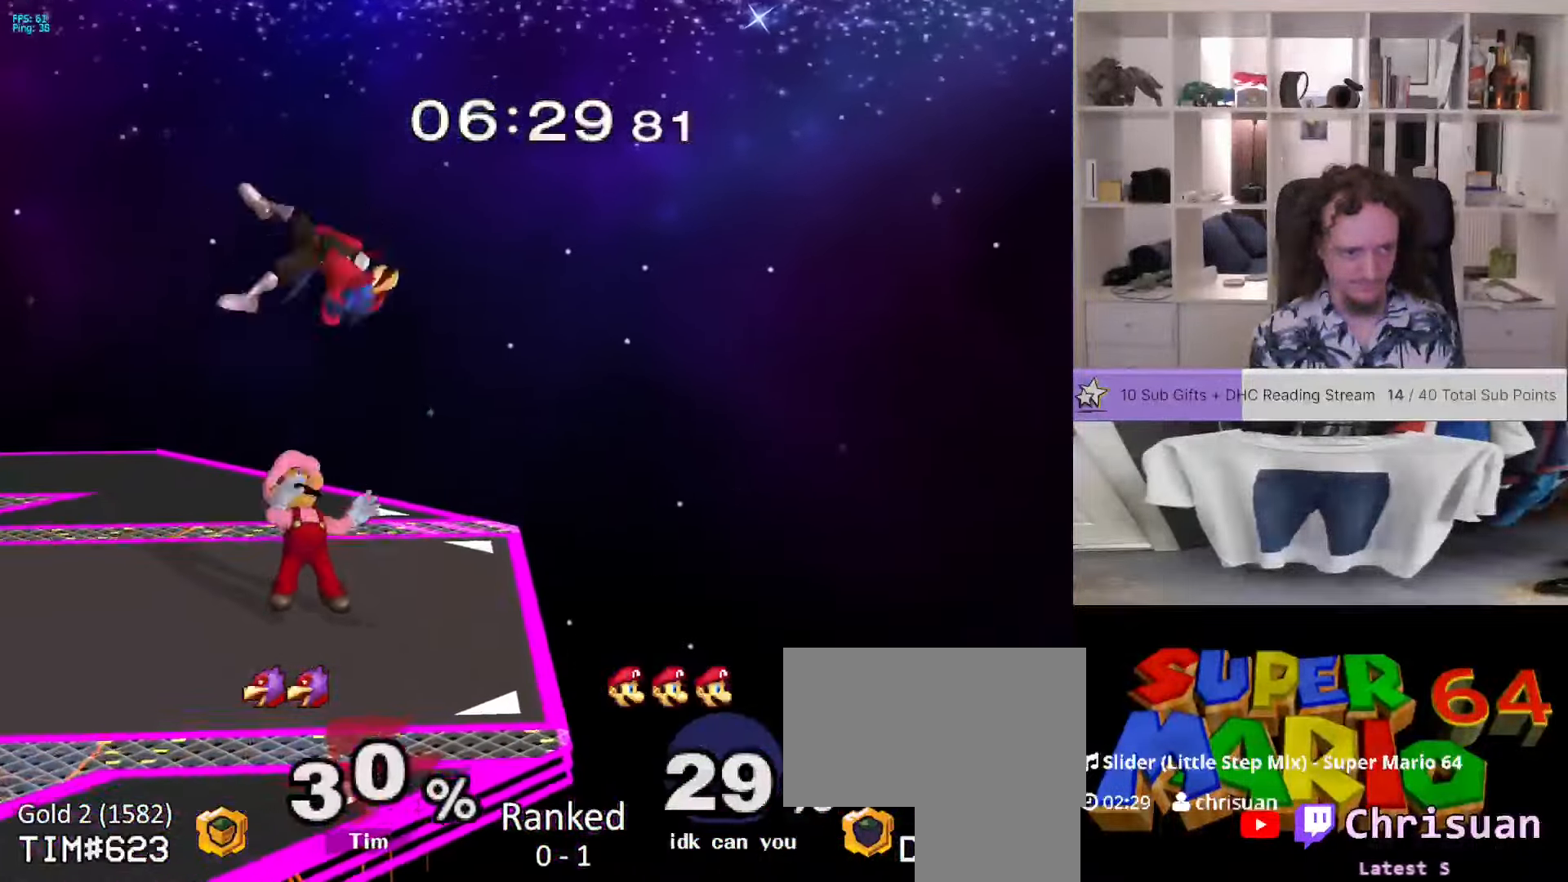
{"buttons": [], "left_stick": "center", "right_stick": "center", "events": [[300, "Z", "down"], [384, "Z", "up"]]}
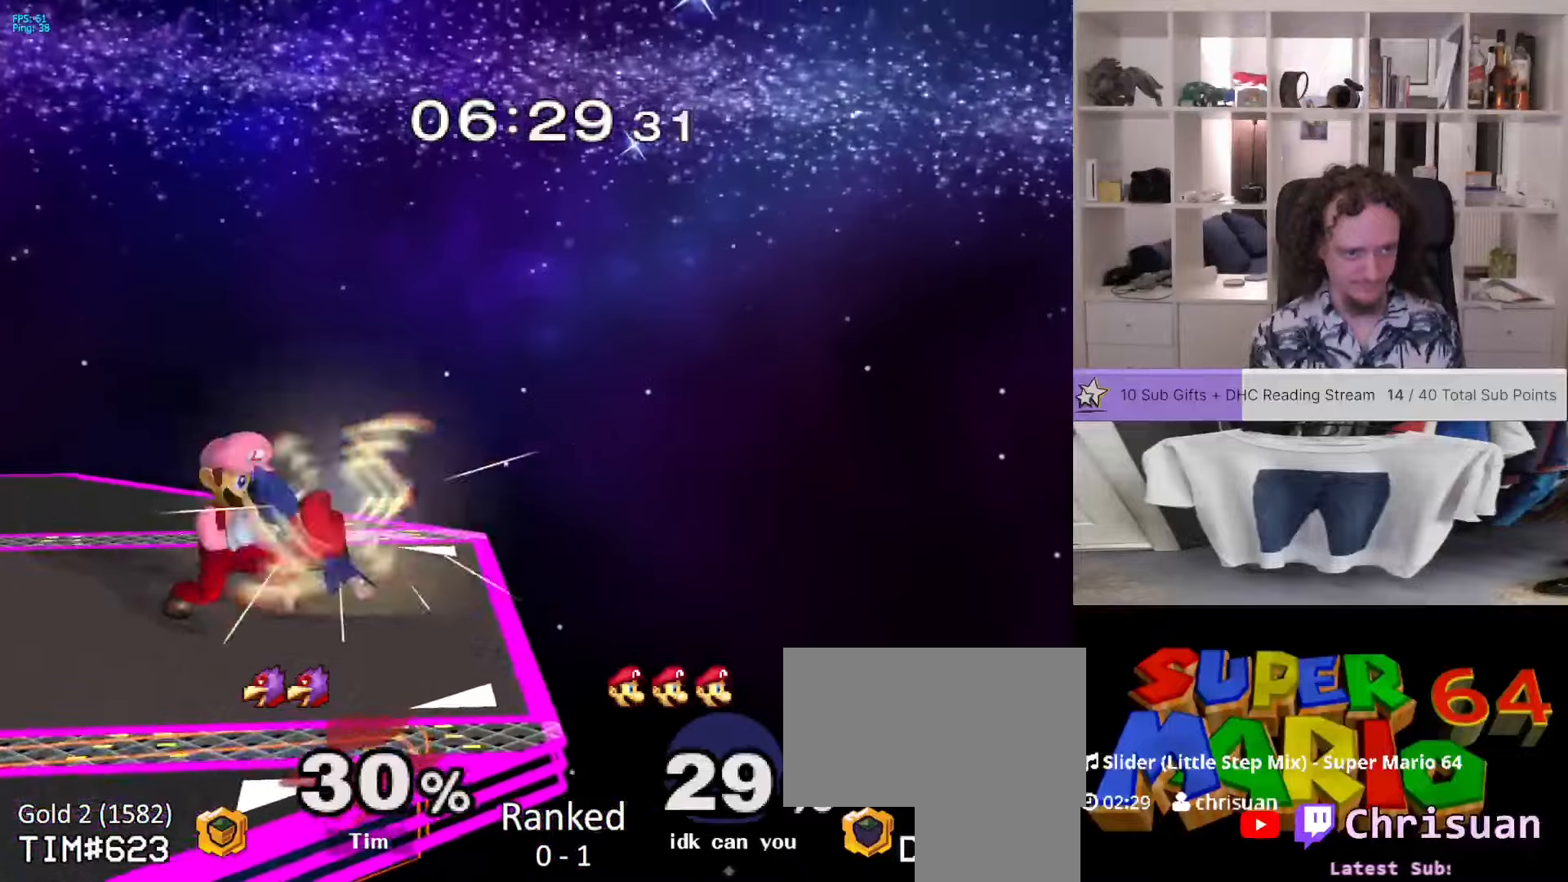
{"buttons": [], "left_stick": "center", "right_stick": "center", "events": [[17, "left_stick", "up"], [100, "left_stick", "center"]]}
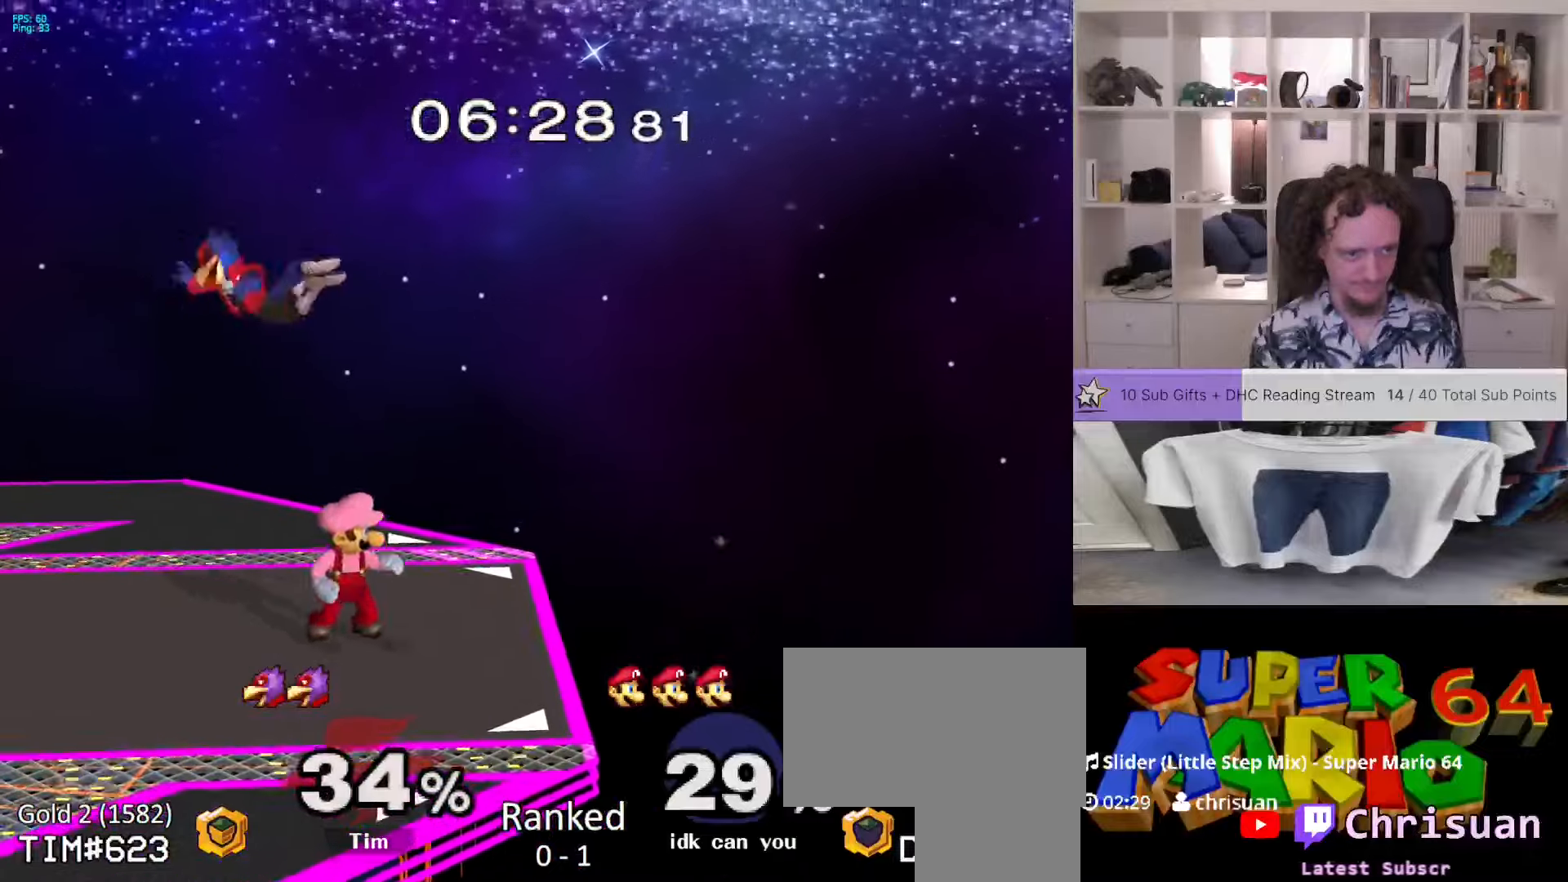
{"buttons": [], "left_stick": "center", "right_stick": "center", "events": [[34, "left_stick", "left"], [134, "left_stick", "center"], [150, "Y", "down"], [167, "Z", "down"], [267, "Z", "up"], [284, "Y", "up"], [367, "left_stick", "up"], [450, "left_stick", "center"]]}
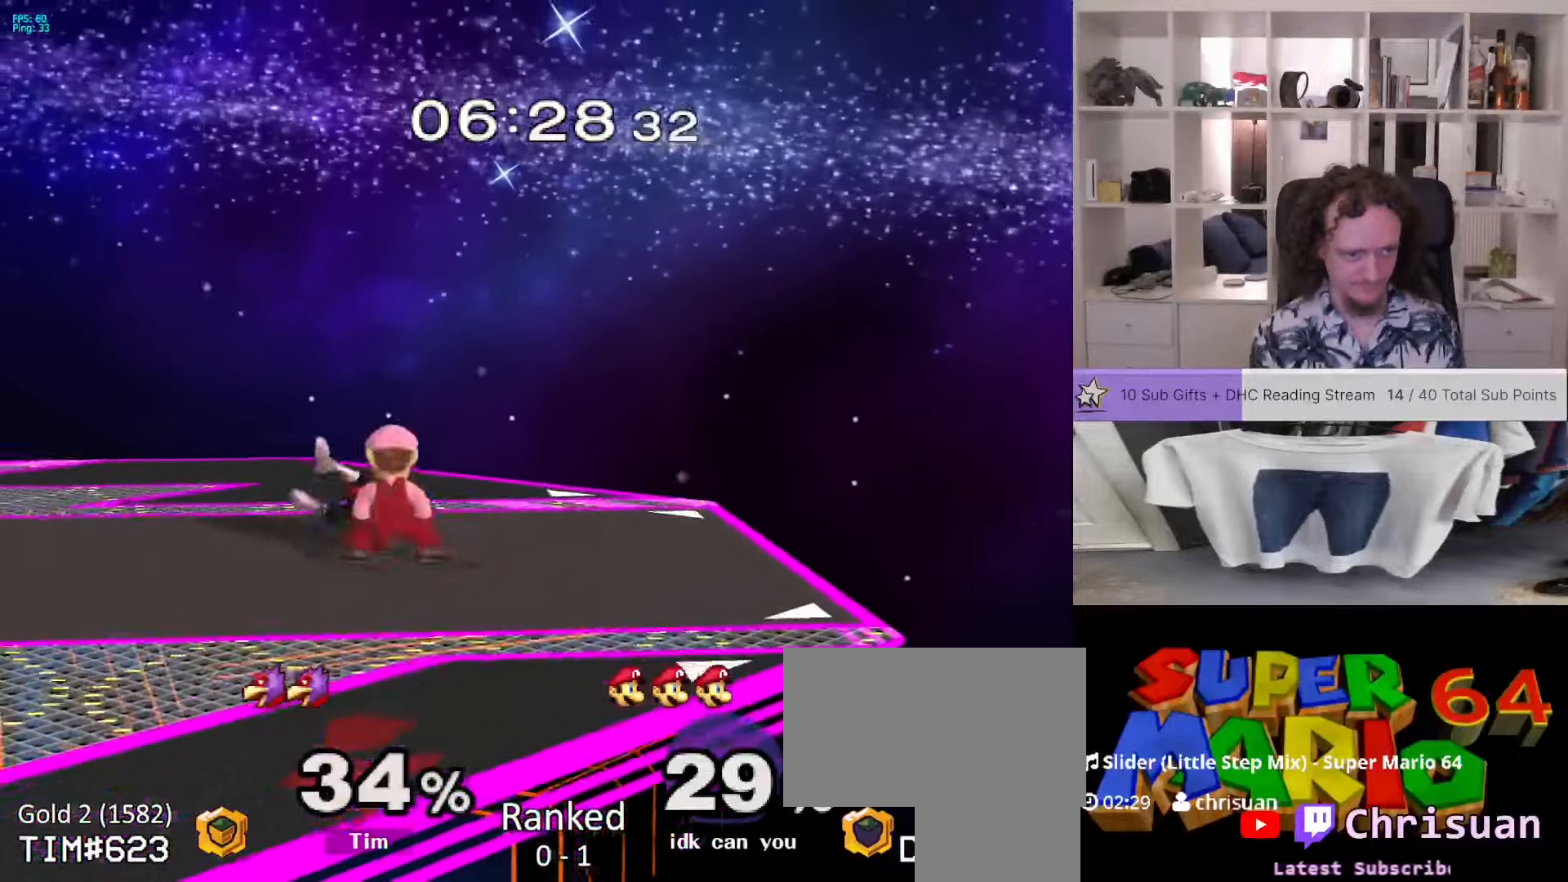
{"buttons": ["A"], "left_stick": "up", "right_stick": "center", "events": [[284, "A", "down"], [350, "DPAD_RIGHT", "down"], [367, "DPAD_RIGHT", "up"], [417, "left_stick", "up"], [434, "A", "up"], [450, "A", "down"]]}
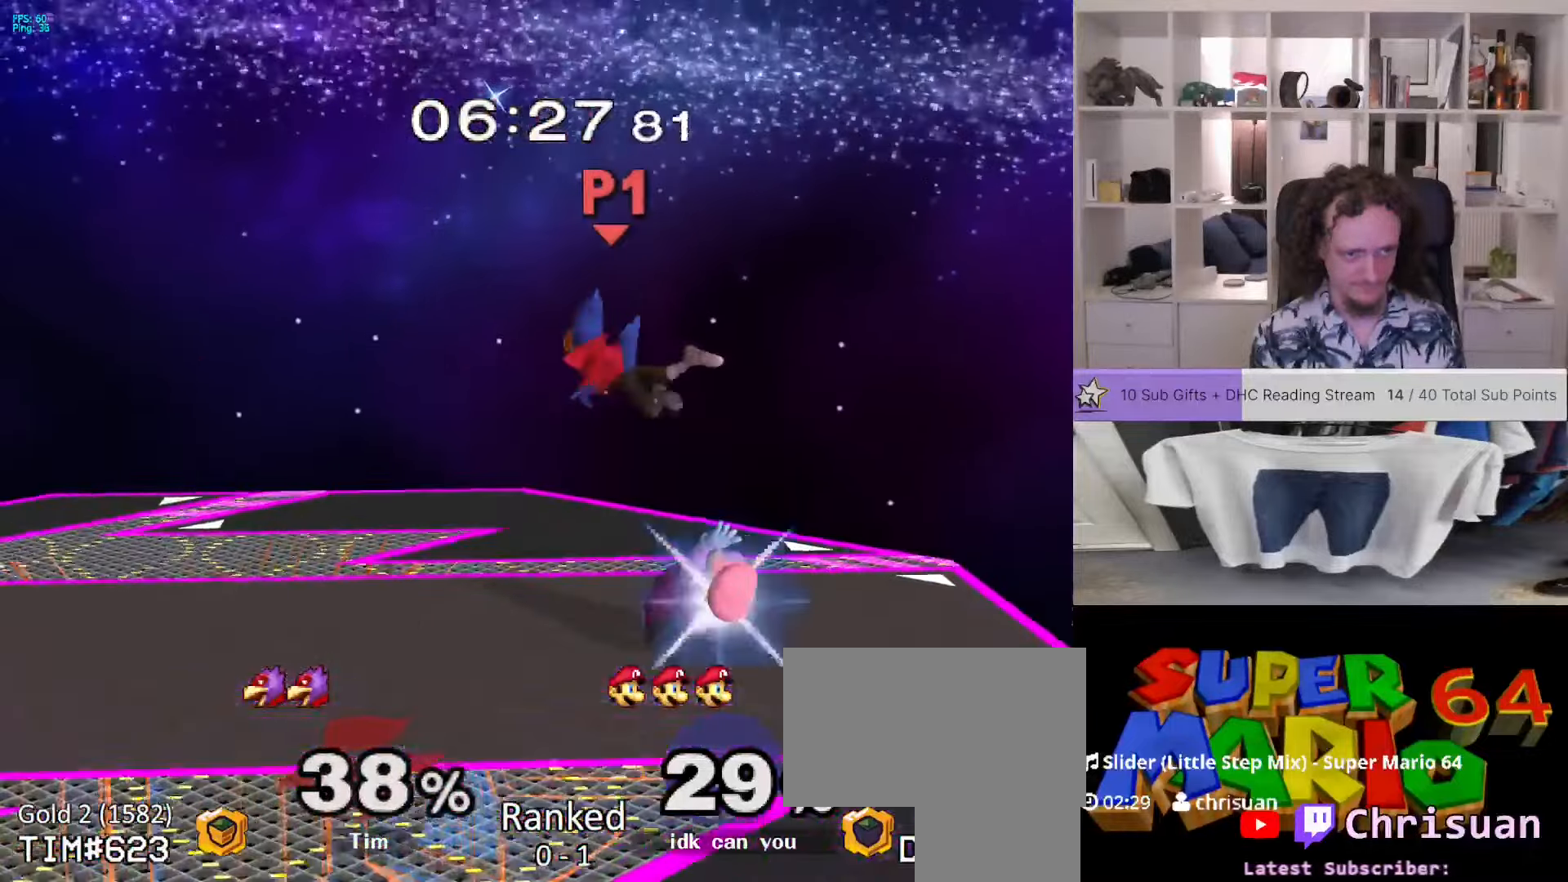
{"buttons": [], "left_stick": "center", "right_stick": "center", "events": [[67, "left_stick", "center"], [84, "A", "up"]]}
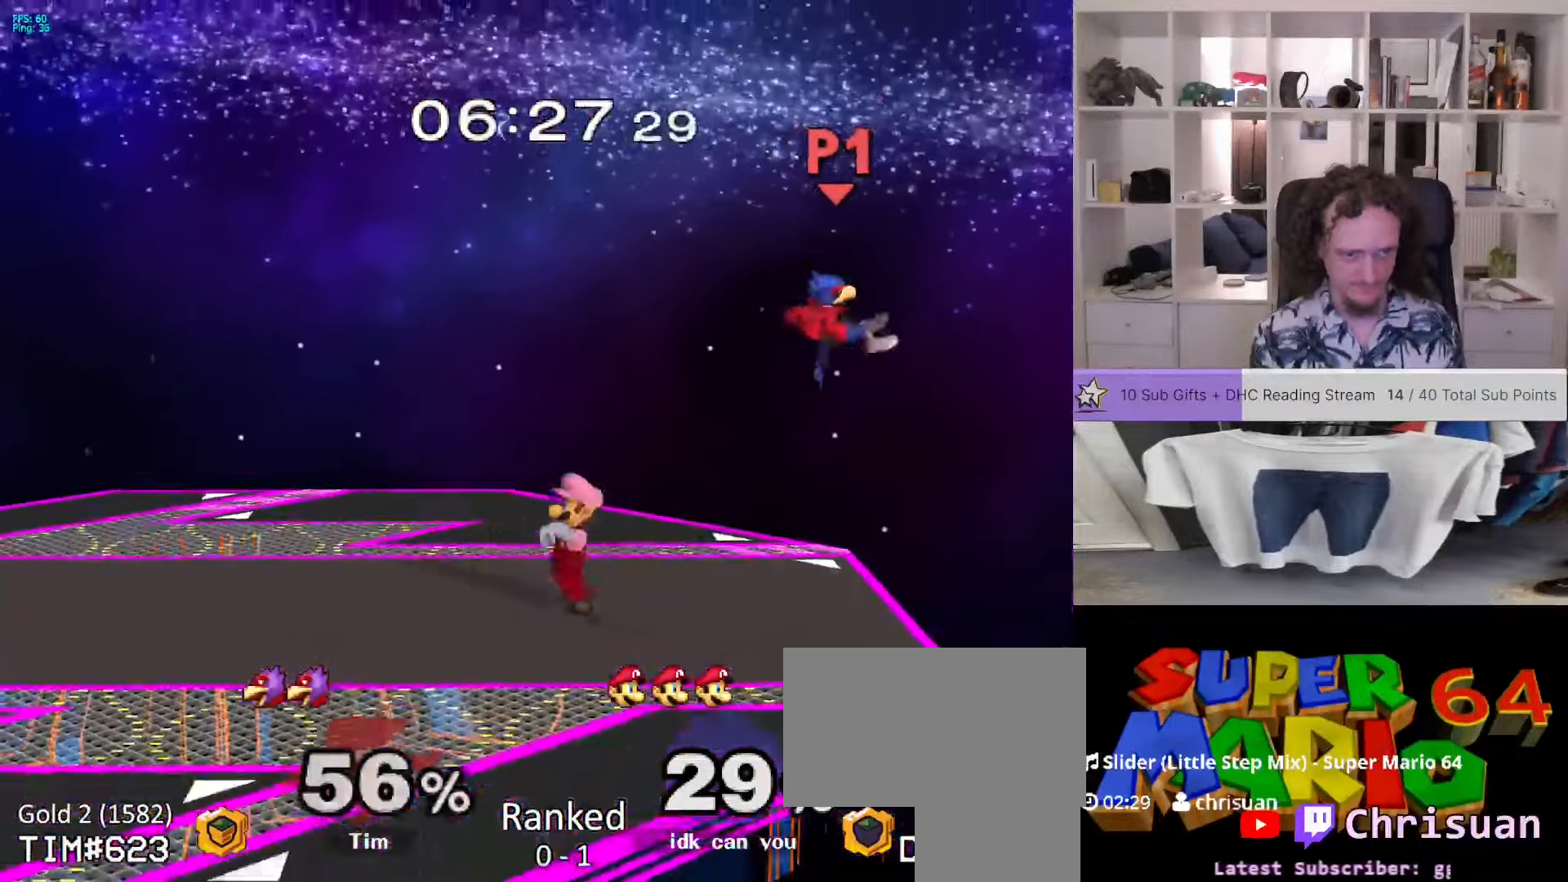
{"buttons": [], "left_stick": "center", "right_stick": "center", "events": [[284, "X", "down"], [300, "left_stick", "right"], [367, "R1", "down"], [434, "R1", "up"], [467, "left_stick", "center"], [484, "X", "up"]]}
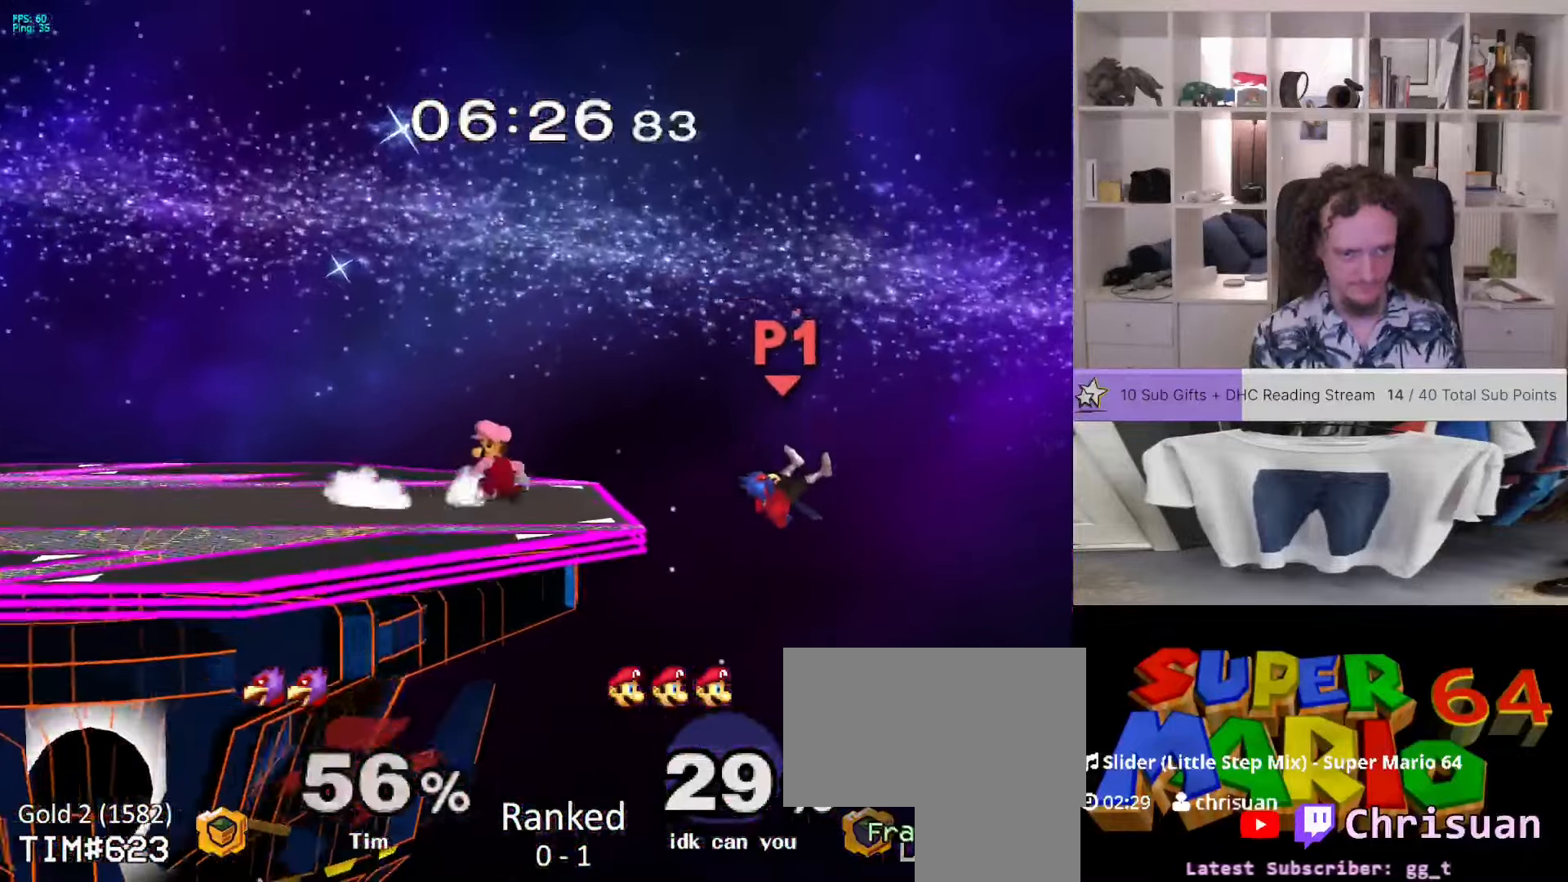
{"buttons": [], "left_stick": "center", "right_stick": "center", "events": [[284, "left_stick", "down"], [417, "left_stick", "center"]]}
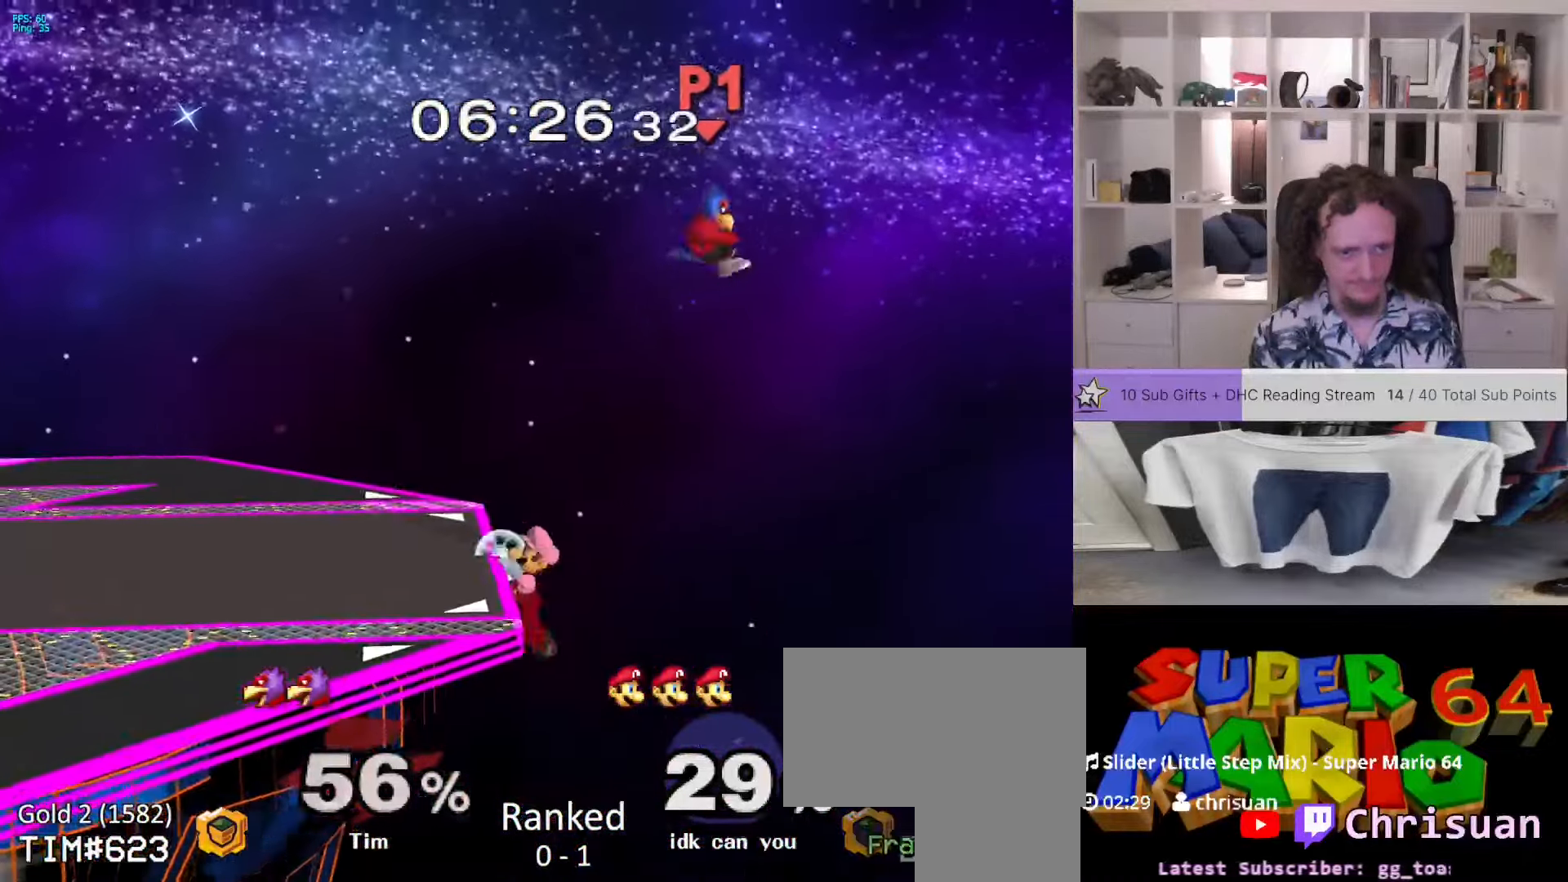
{"buttons": [], "left_stick": "left", "right_stick": "center", "events": [[50, "left_stick", "down"], [100, "X", "down"], [167, "left_stick", "right"], [267, "A", "down"], [367, "left_stick", "left"], [417, "A", "up"], [450, "X", "up"]]}
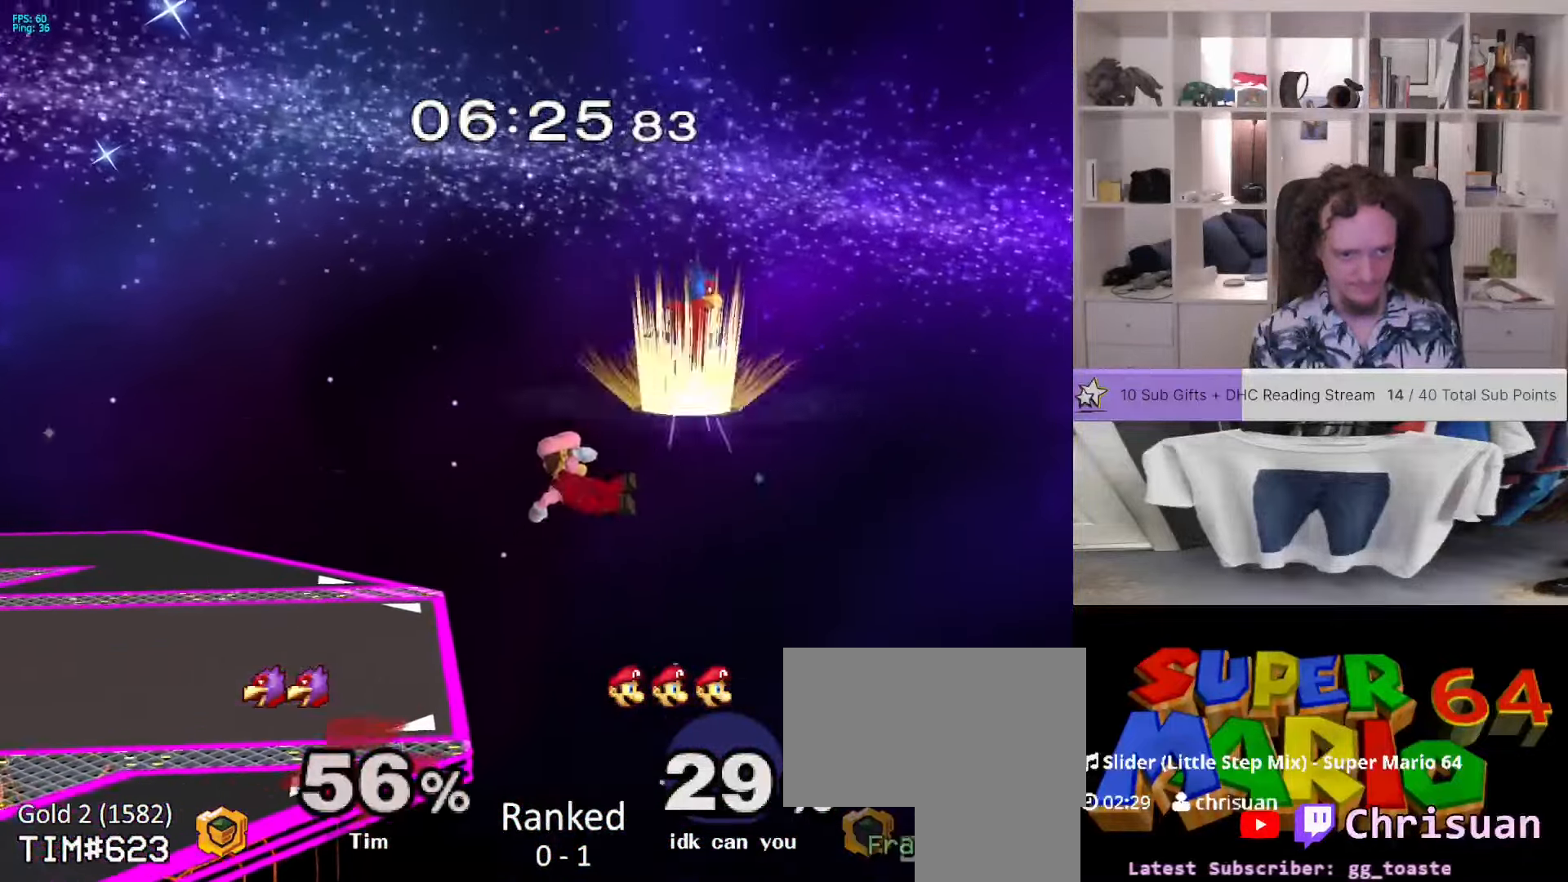
{"buttons": [], "left_stick": "center", "right_stick": "center", "events": [[500, "left_stick", "center"]]}
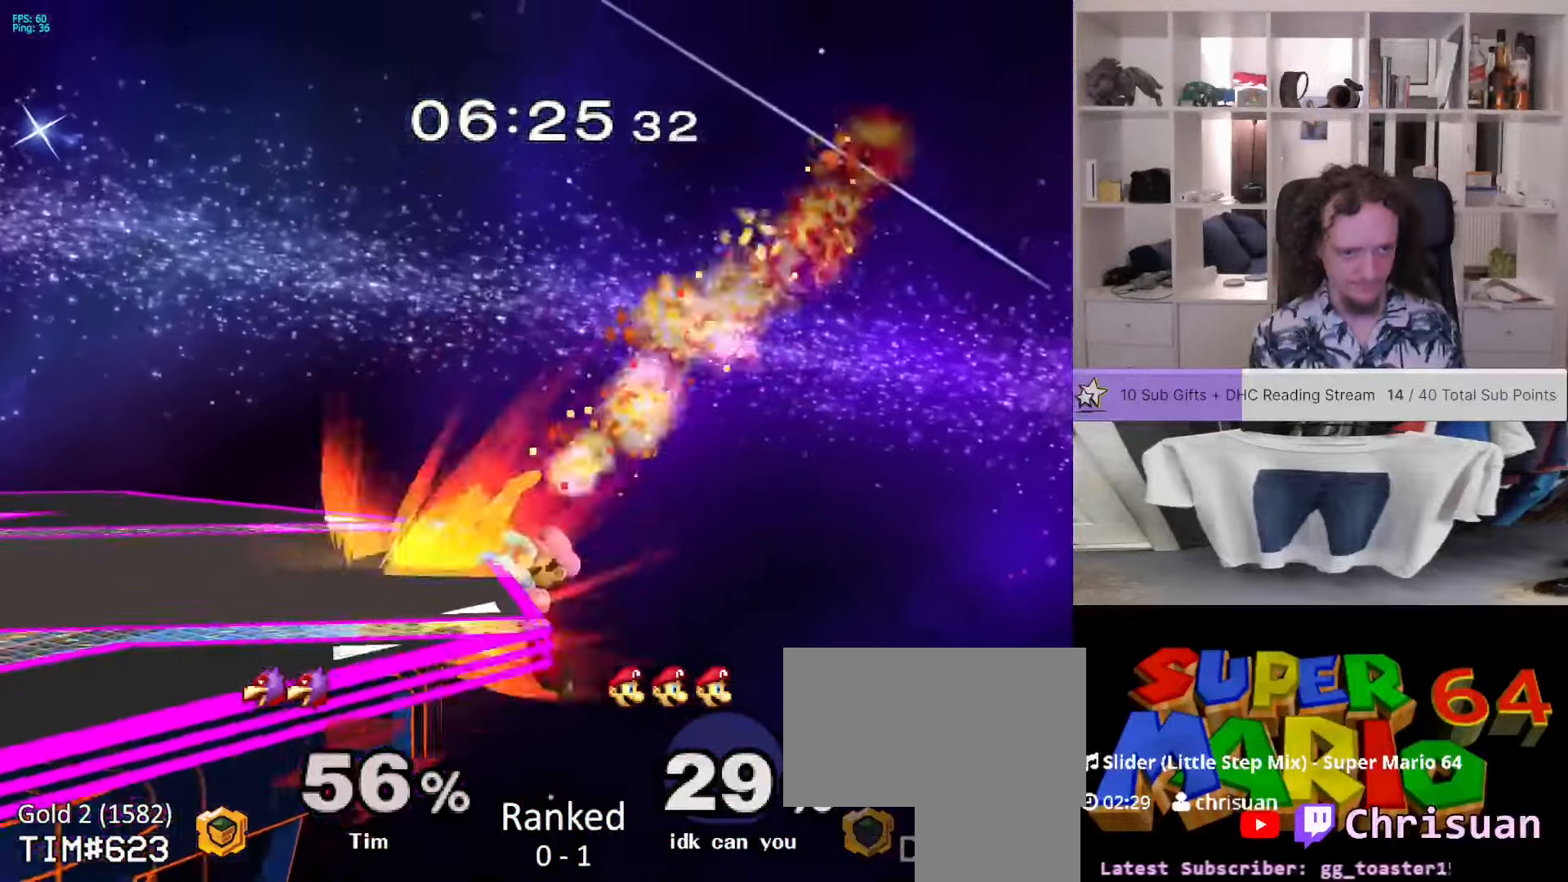
{"buttons": [], "left_stick": "center", "right_stick": "center", "events": []}
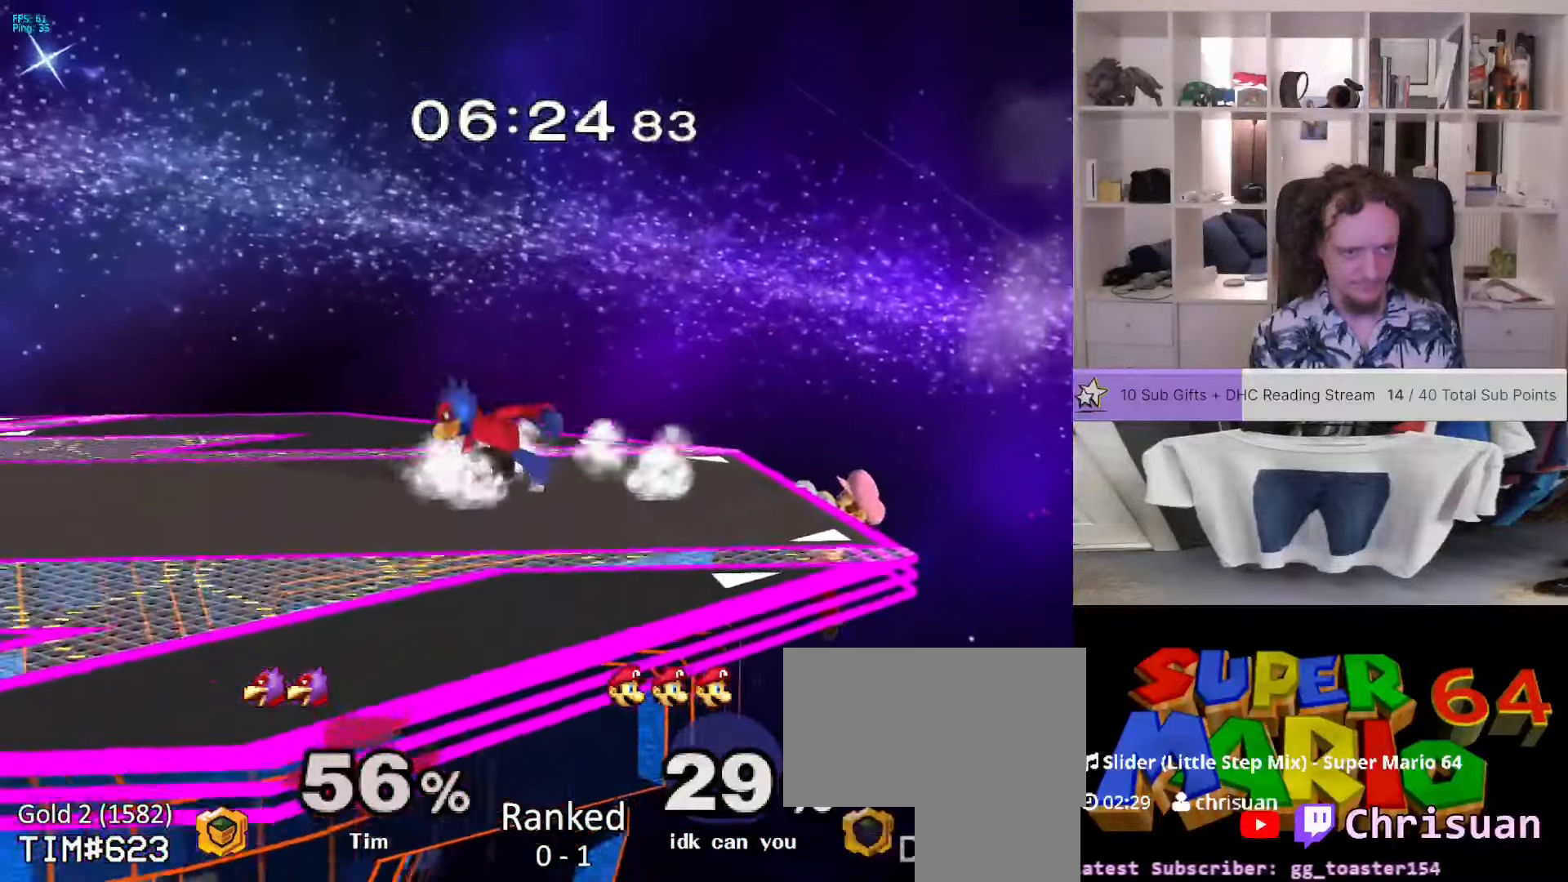
{"buttons": [], "left_stick": "center", "right_stick": "center", "events": [[100, "left_stick", "left"], [417, "left_stick", "center"]]}
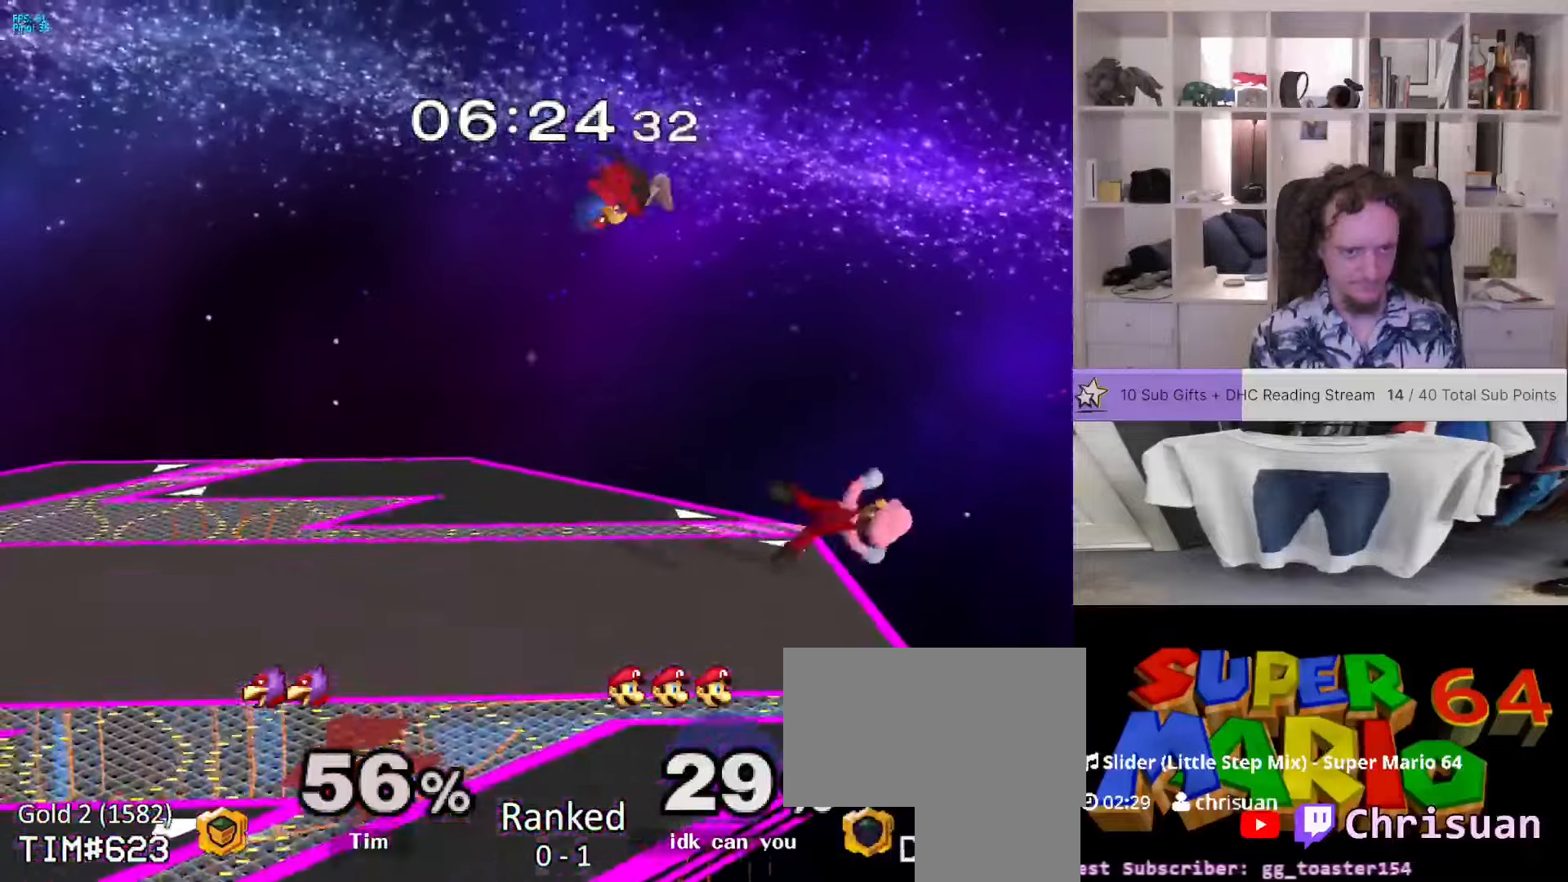
{"buttons": [], "left_stick": "center", "right_stick": "center", "events": [[17, "L1", "down"], [184, "left_stick", "left"], [334, "left_stick", "up-left"], [400, "left_stick", "center"], [450, "L1", "up"]]}
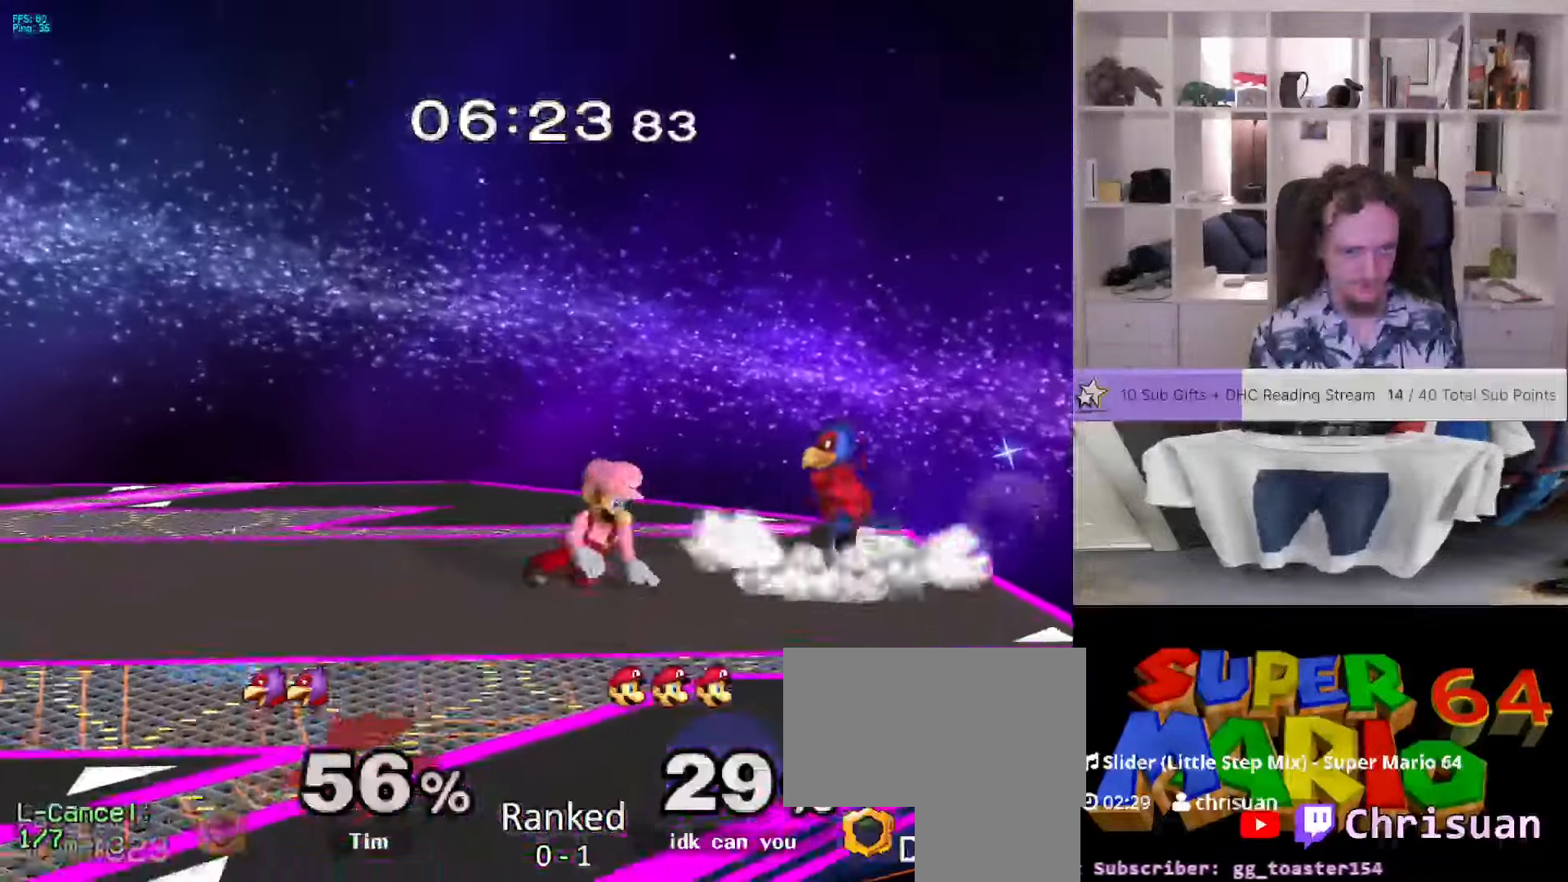
{"buttons": ["A"], "left_stick": "center", "right_stick": "center", "events": [[17, "left_stick", "right"], [67, "A", "down"], [284, "A", "up"], [400, "A", "down"], [417, "left_stick", "center"]]}
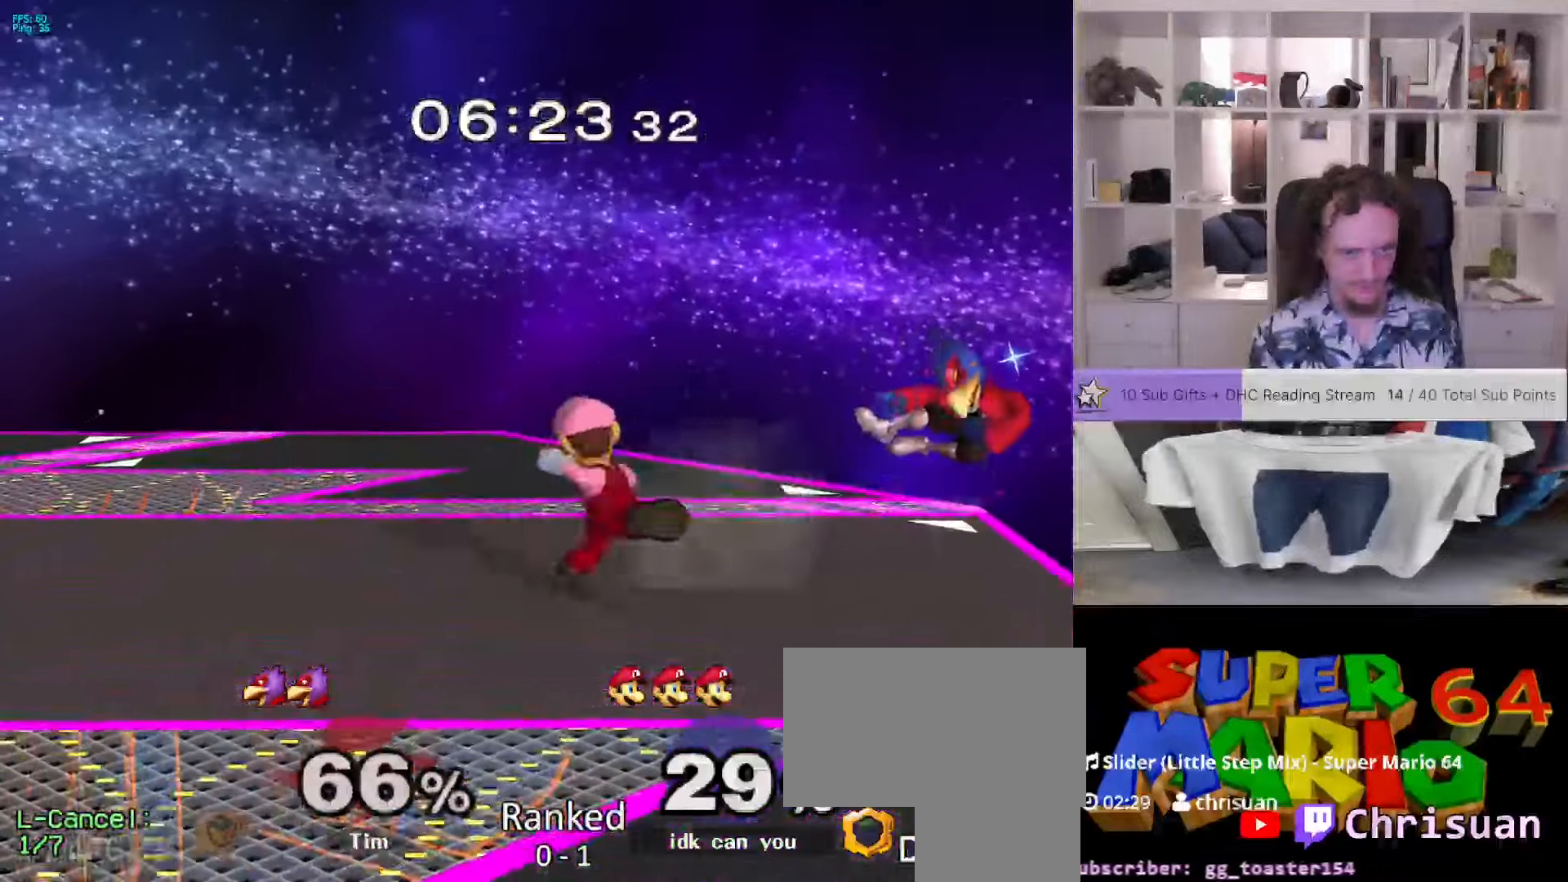
{"buttons": ["X"], "left_stick": "center", "right_stick": "center", "events": [[34, "A", "up"], [184, "A", "down"], [300, "A", "up"], [334, "X", "down"], [384, "left_stick", "down-right"], [500, "left_stick", "center"]]}
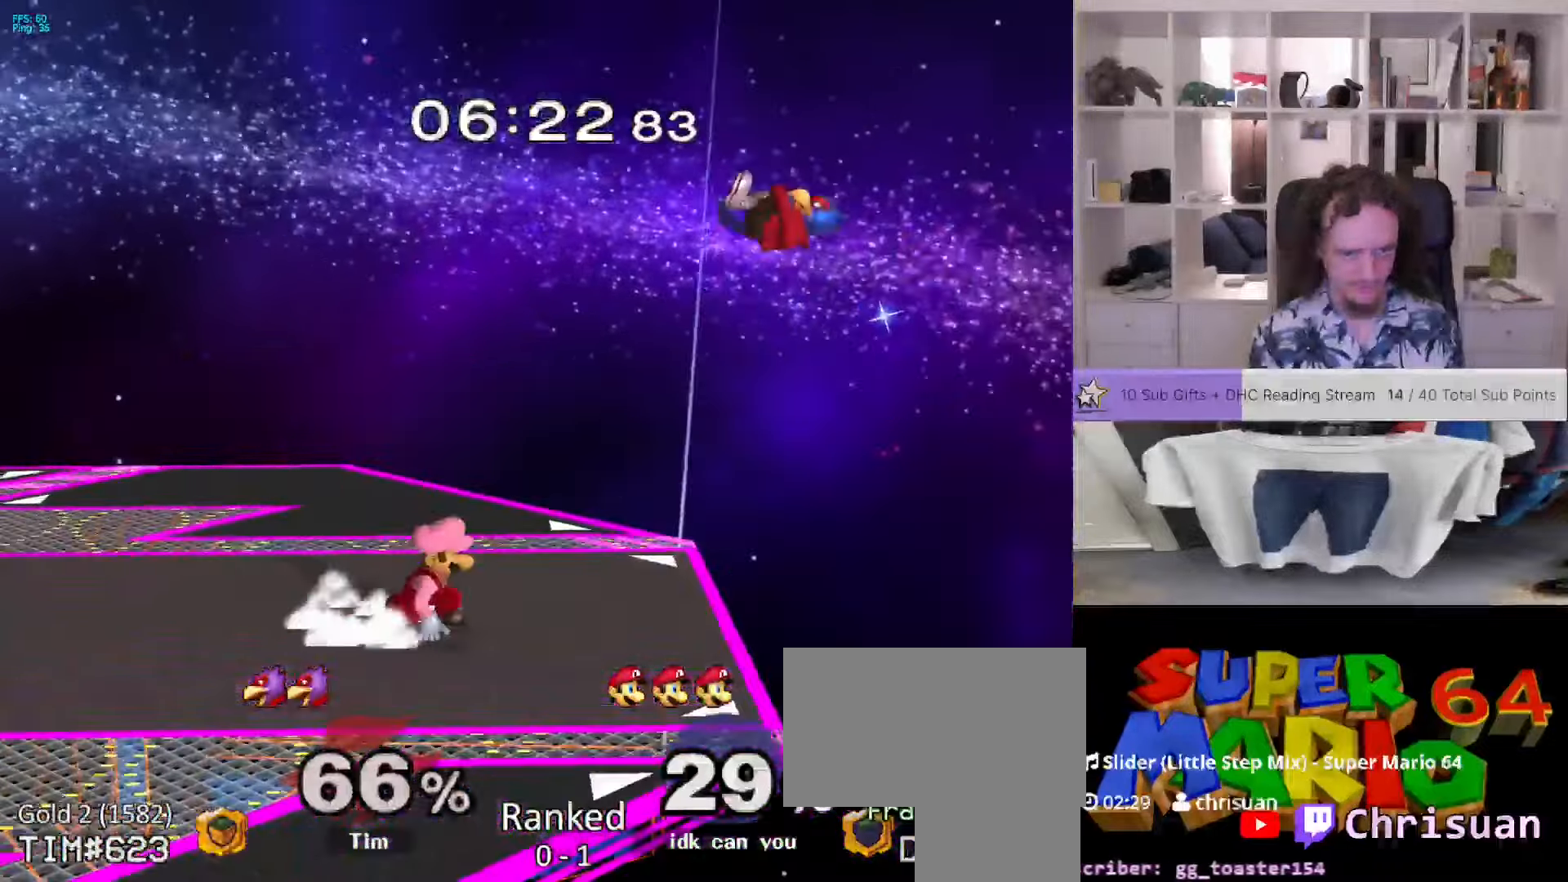
{"buttons": [], "left_stick": "left", "right_stick": "center", "events": [[17, "X", "up"], [84, "left_stick", "left"], [167, "X", "down"], [234, "X", "up"], [234, "left_stick", "right"], [317, "A", "down"], [417, "left_stick", "left"], [434, "A", "up"]]}
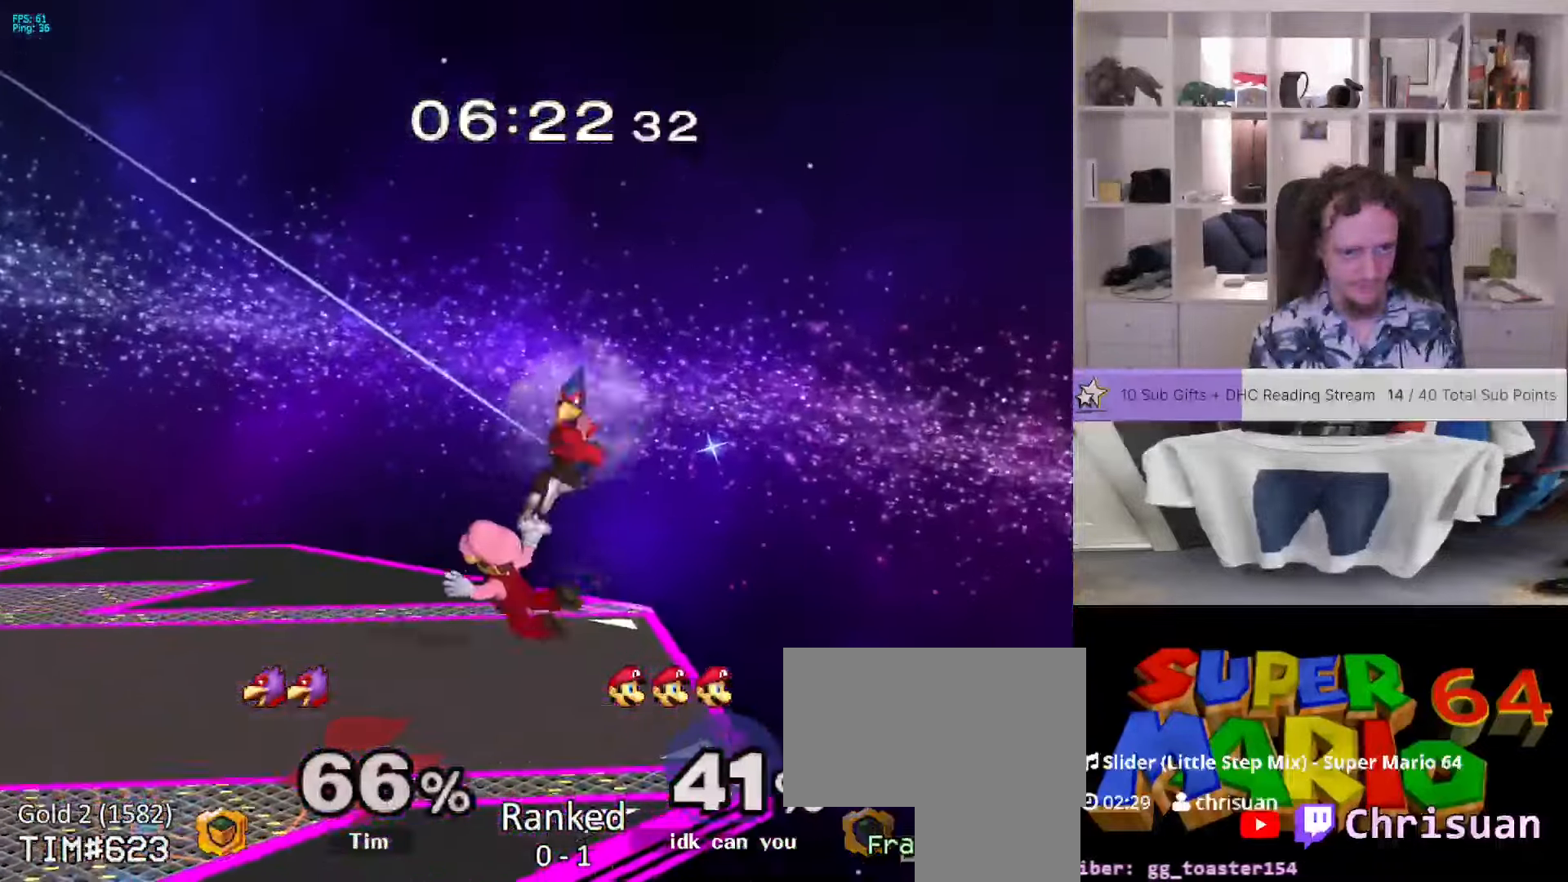
{"buttons": ["A"], "left_stick": "left", "right_stick": "center", "events": [[400, "A", "down"]]}
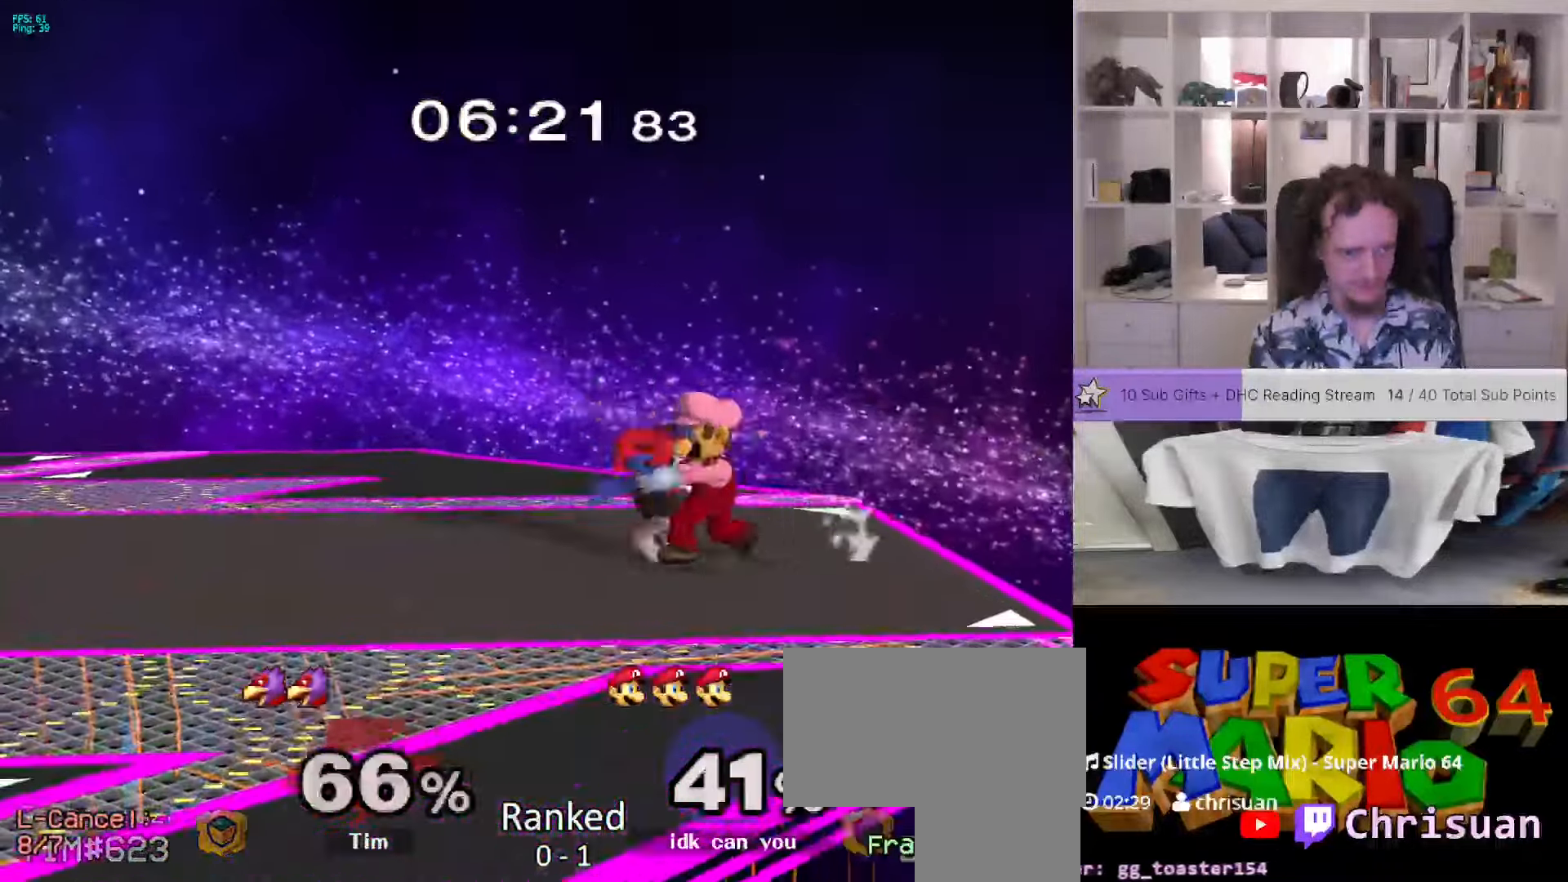
{"buttons": [], "left_stick": "center", "right_stick": "center", "events": [[17, "A", "up"], [67, "A", "down"], [267, "left_stick", "center"], [350, "L1", "down"], [367, "A", "up"], [484, "L1", "up"]]}
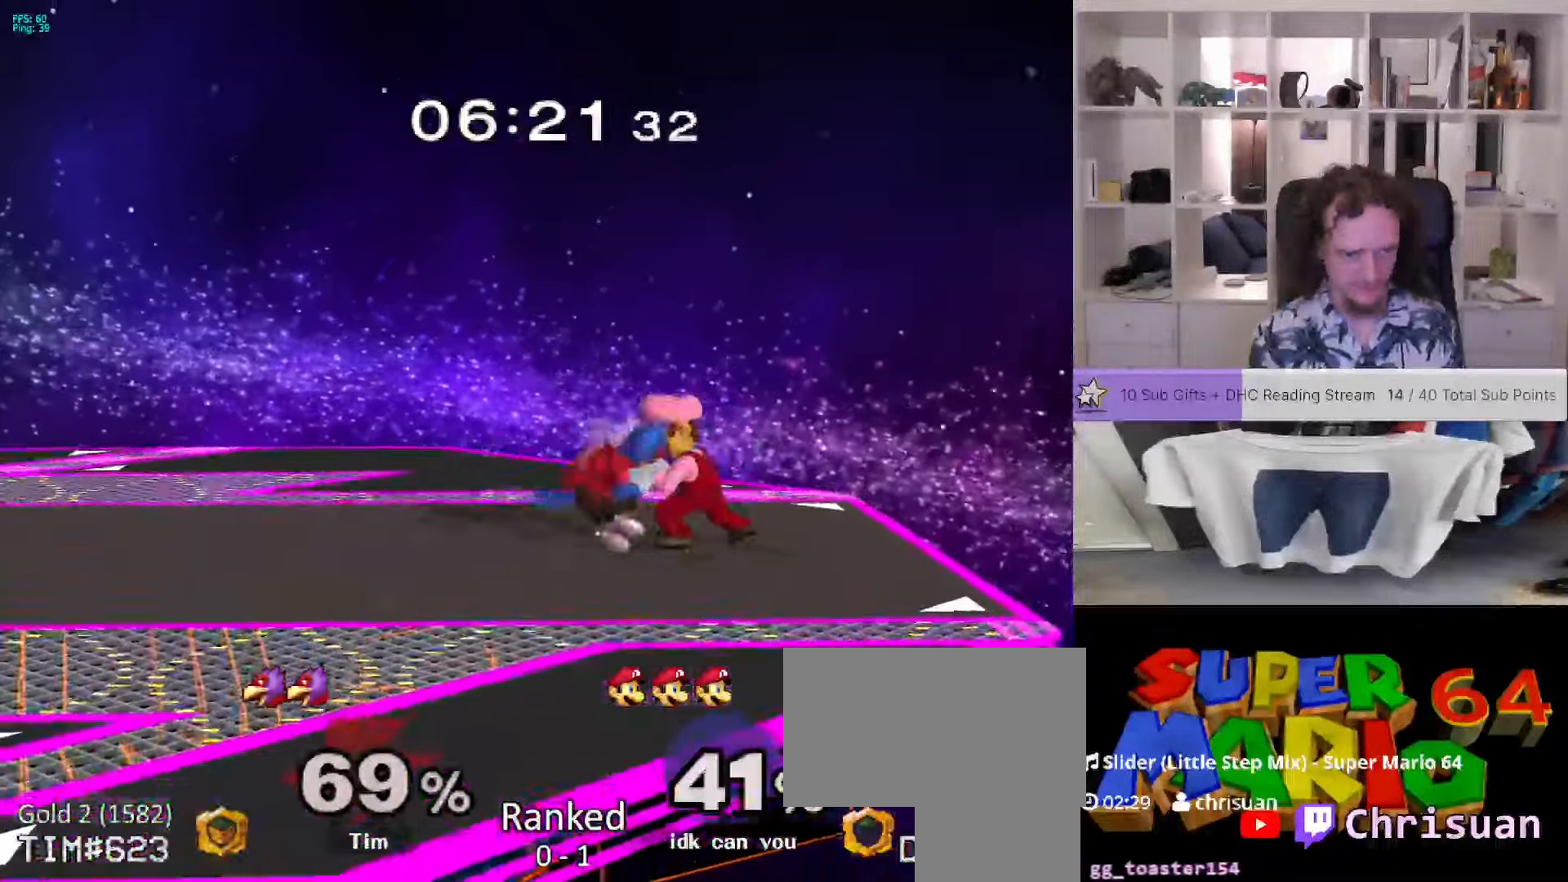
{"buttons": [], "left_stick": "center", "right_stick": "center", "events": [[50, "left_stick", "up"], [84, "L1", "down"], [100, "L1", "up"], [134, "left_stick", "center"], [167, "L1", "down"], [200, "left_stick", "up"], [234, "L1", "up"], [334, "left_stick", "center"]]}
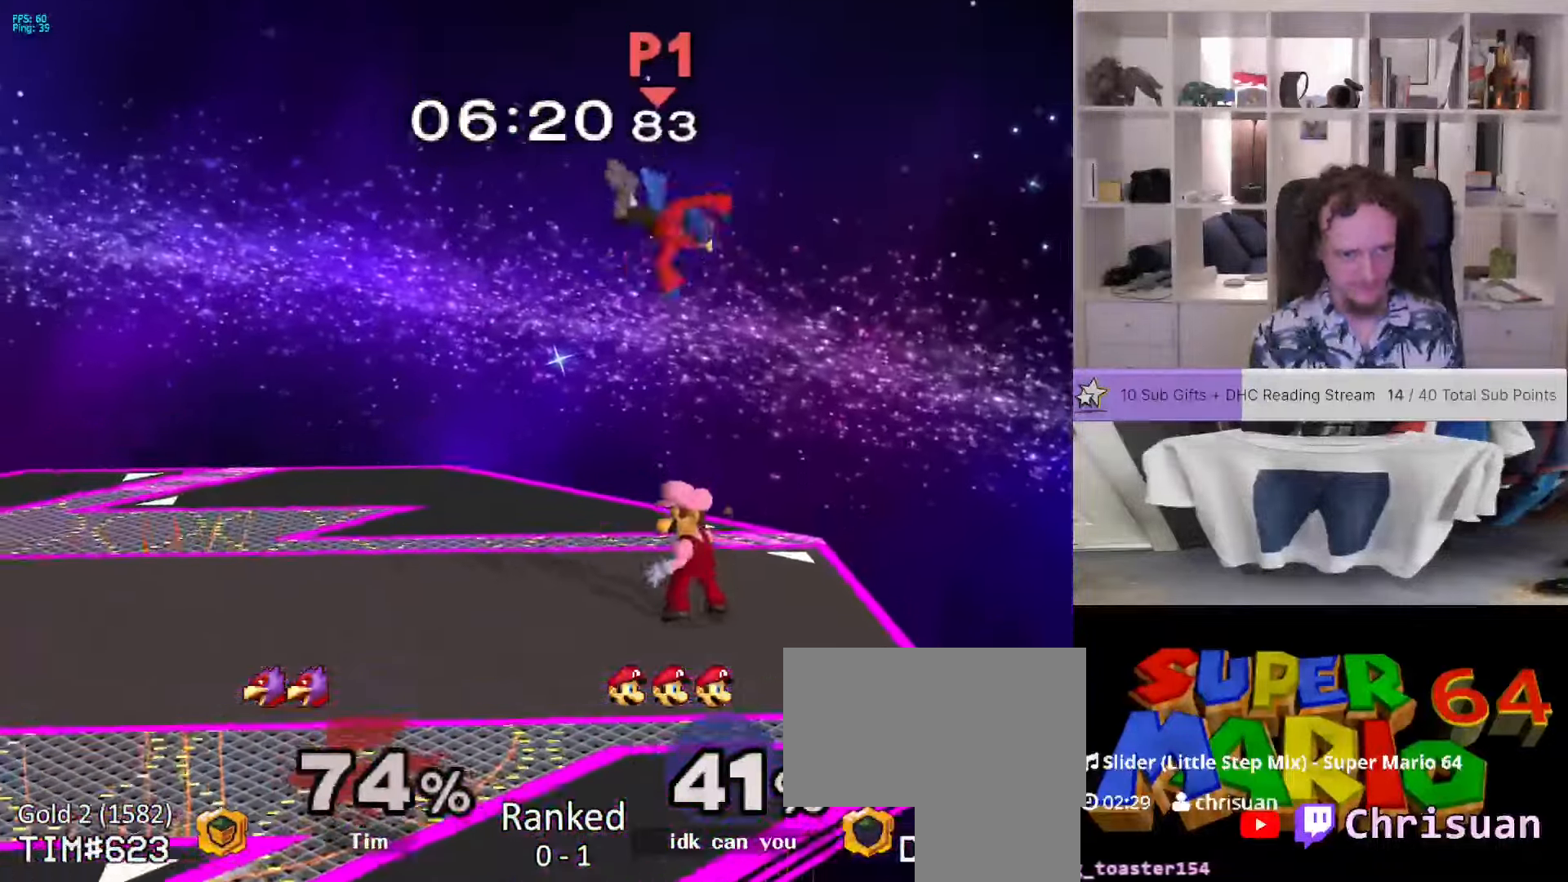
{"buttons": [], "left_stick": "left", "right_stick": "center", "events": [[100, "X", "down"], [150, "X", "up"], [200, "left_stick", "left"], [217, "B", "down"], [234, "B", "up"], [300, "right_stick", "down"], [434, "right_stick", "center"]]}
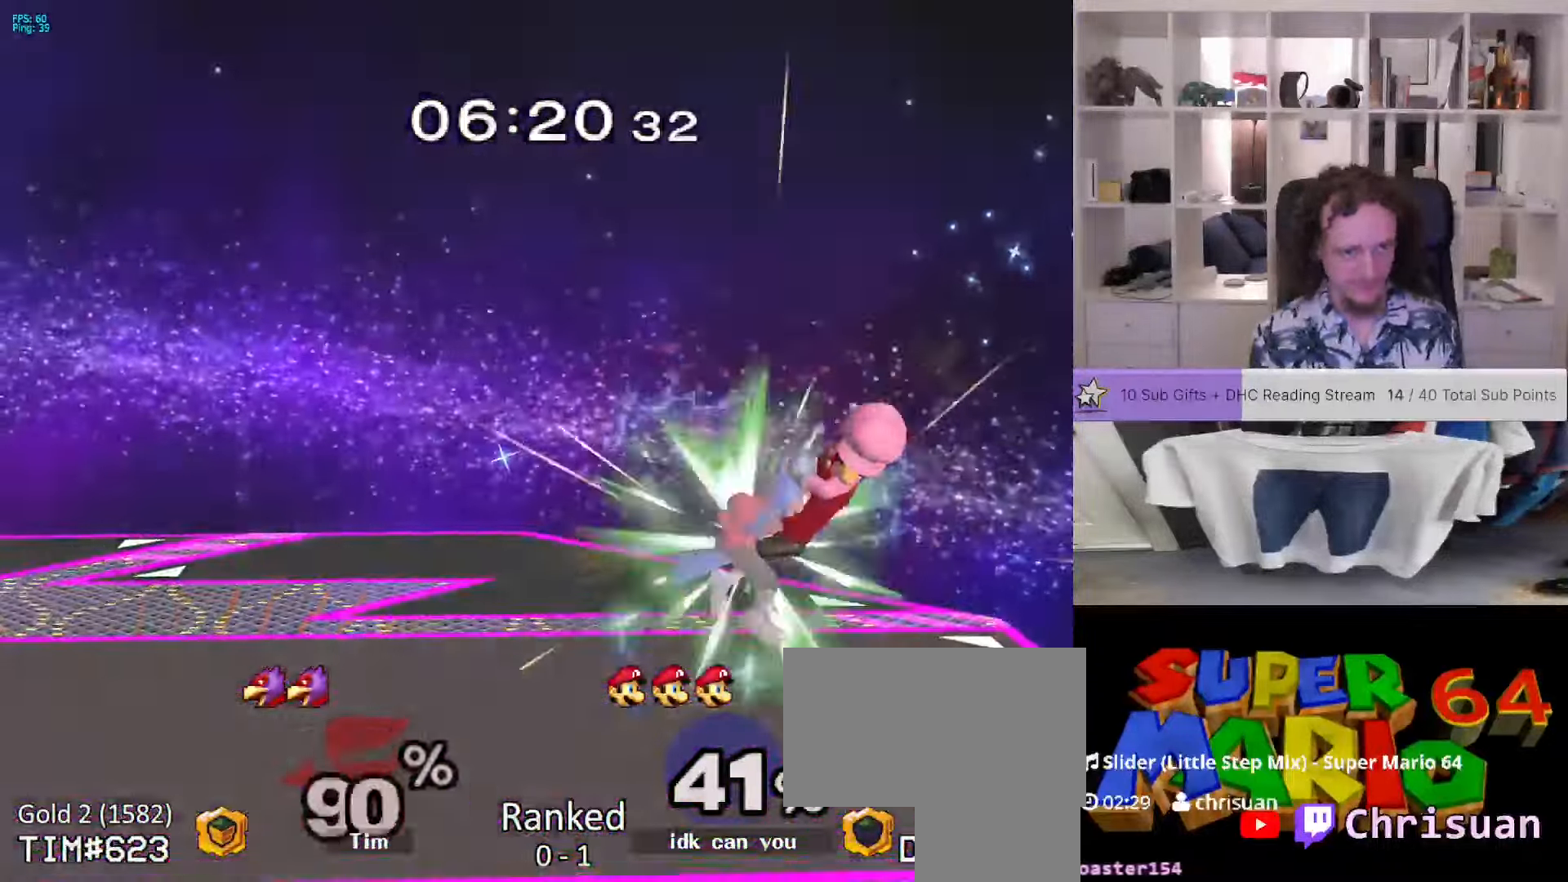
{"buttons": [], "left_stick": "down-left", "right_stick": "center", "events": [[467, "left_stick", "down-left"]]}
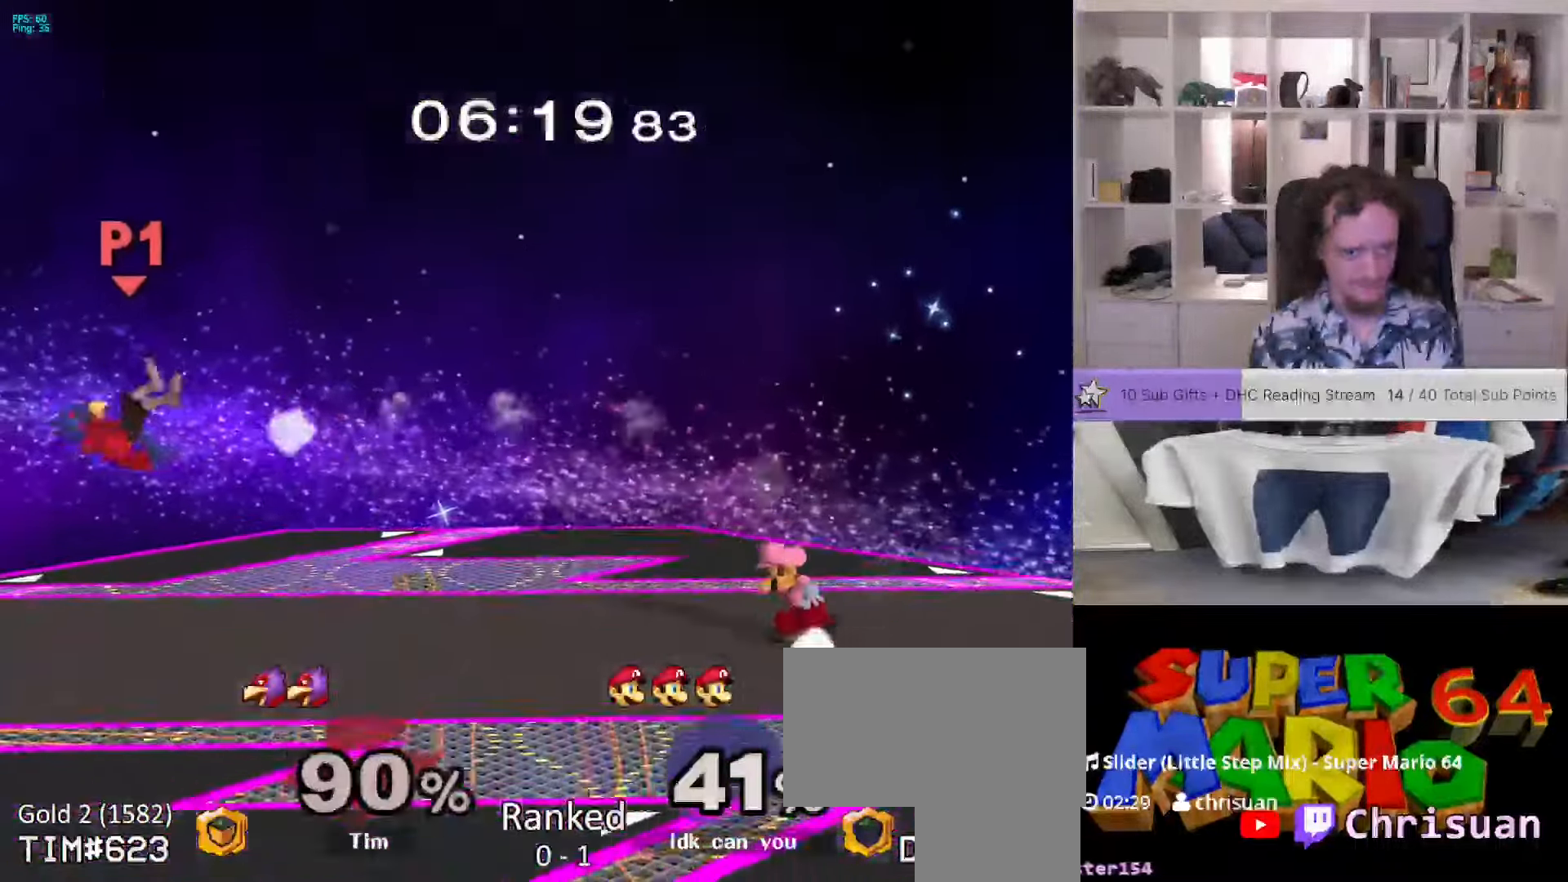
{"buttons": [], "left_stick": "left", "right_stick": "center", "events": [[34, "A", "down"], [34, "L1", "down"], [100, "L1", "up"], [100, "left_stick", "center"], [117, "A", "up"], [217, "X", "down"], [250, "left_stick", "left"], [317, "A", "down"], [334, "A", "up"], [400, "X", "up"]]}